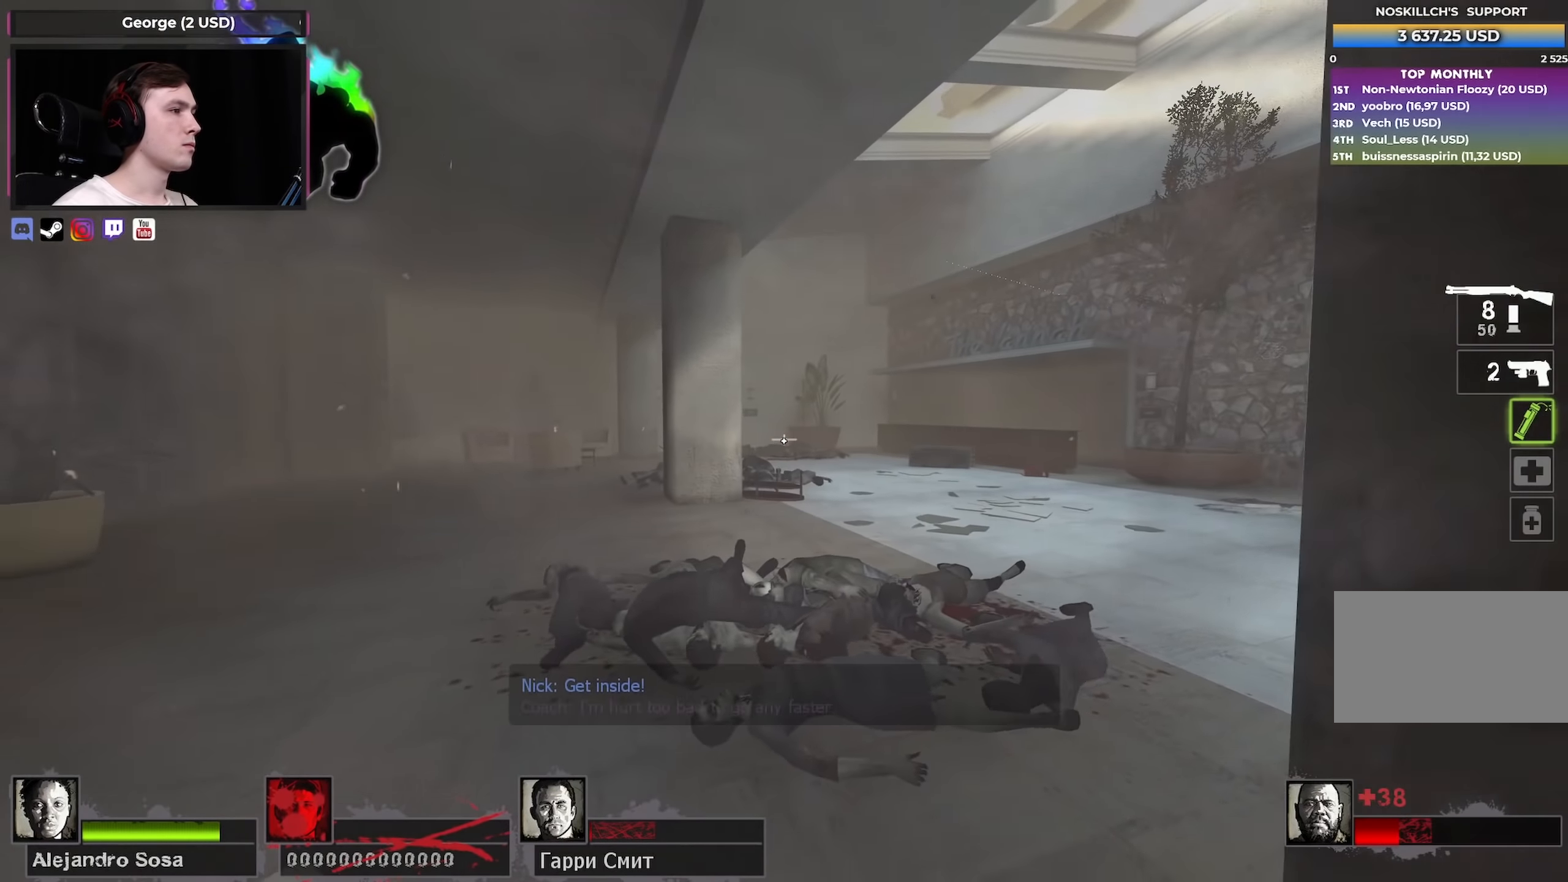
Gameplay with keyboard and mouse; each line is a JSON object with the keys and mouse buttons held at the frame after it. "events" lists presses ("down") and releases ("up") of "1", "2", "3", "4", "a", "alt", "ctrl", "d", "e", "f", "q", "r", "s", "shift", "space", "tab", "w", "mouse_left", "mouse_wheel" and "mouse_right" between this image and that frame as [ms after this image, input, new state], when the widget could be followed in between. "mouse_left", "mouse_wheel", "mouse_right" = the "left", "wheel", "right" buttons of the "mouse" list. No other keys are recorded. "wheel" means that the mouse wheel is clicked or scrolled. Not read: mouse_move.
{"keys": ["d"], "mouse": [], "events": [[317, "q", "down"], [367, "d", "down"], [367, "mouse_right", "down"], [417, "q", "up"], [417, "s", "up"], [467, "mouse_right", "up"]]}
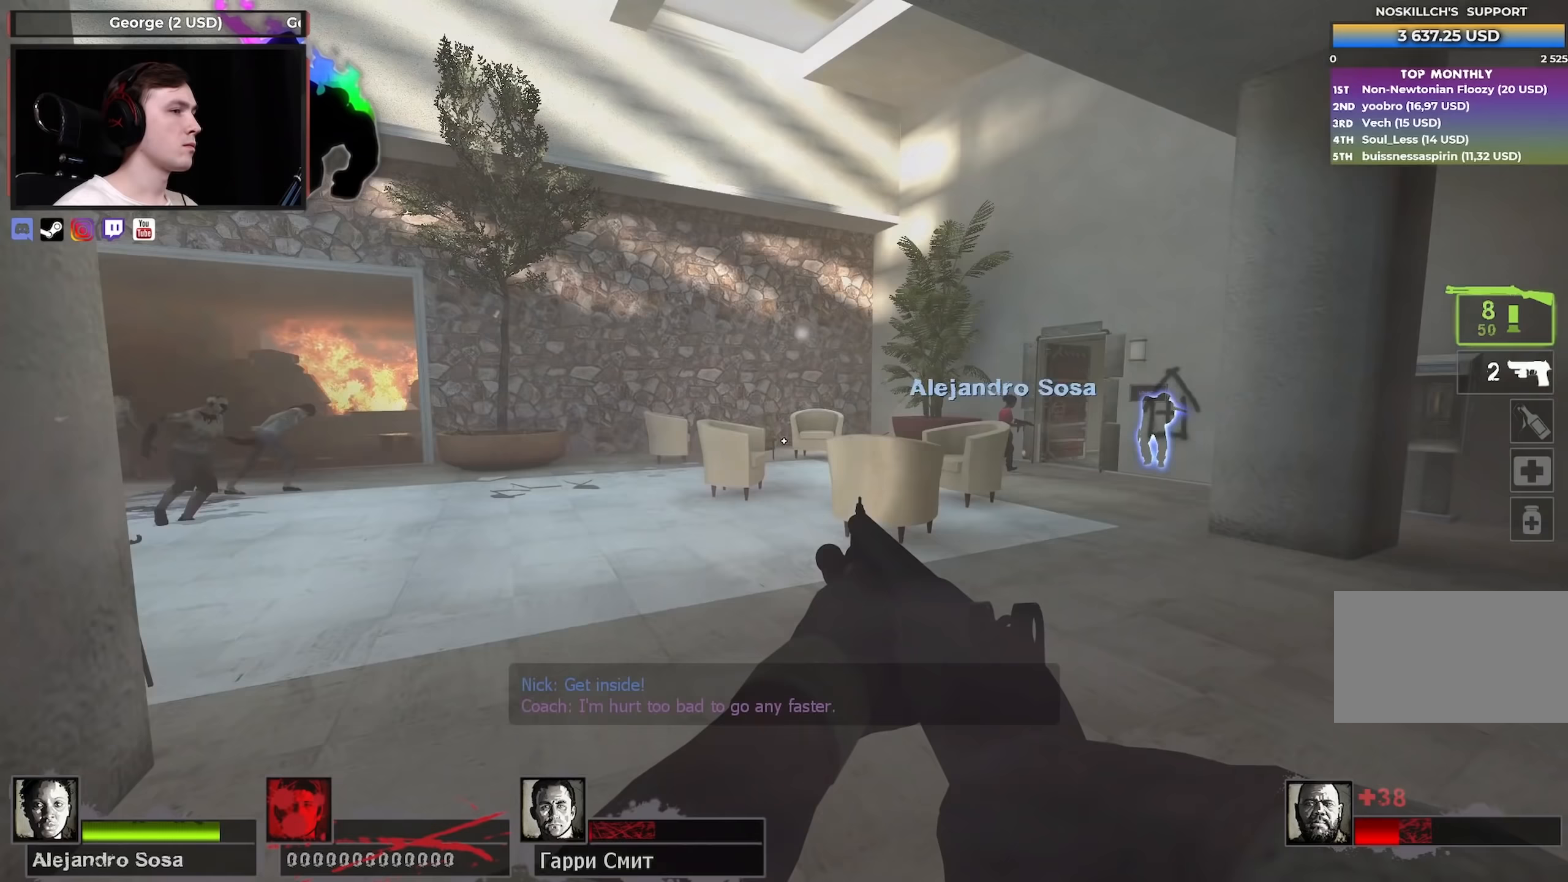
{"keys": ["d", "s"], "mouse": [], "events": [[17, "w", "down"], [50, "d", "up"], [333, "d", "down"], [383, "w", "up"], [467, "s", "down"]]}
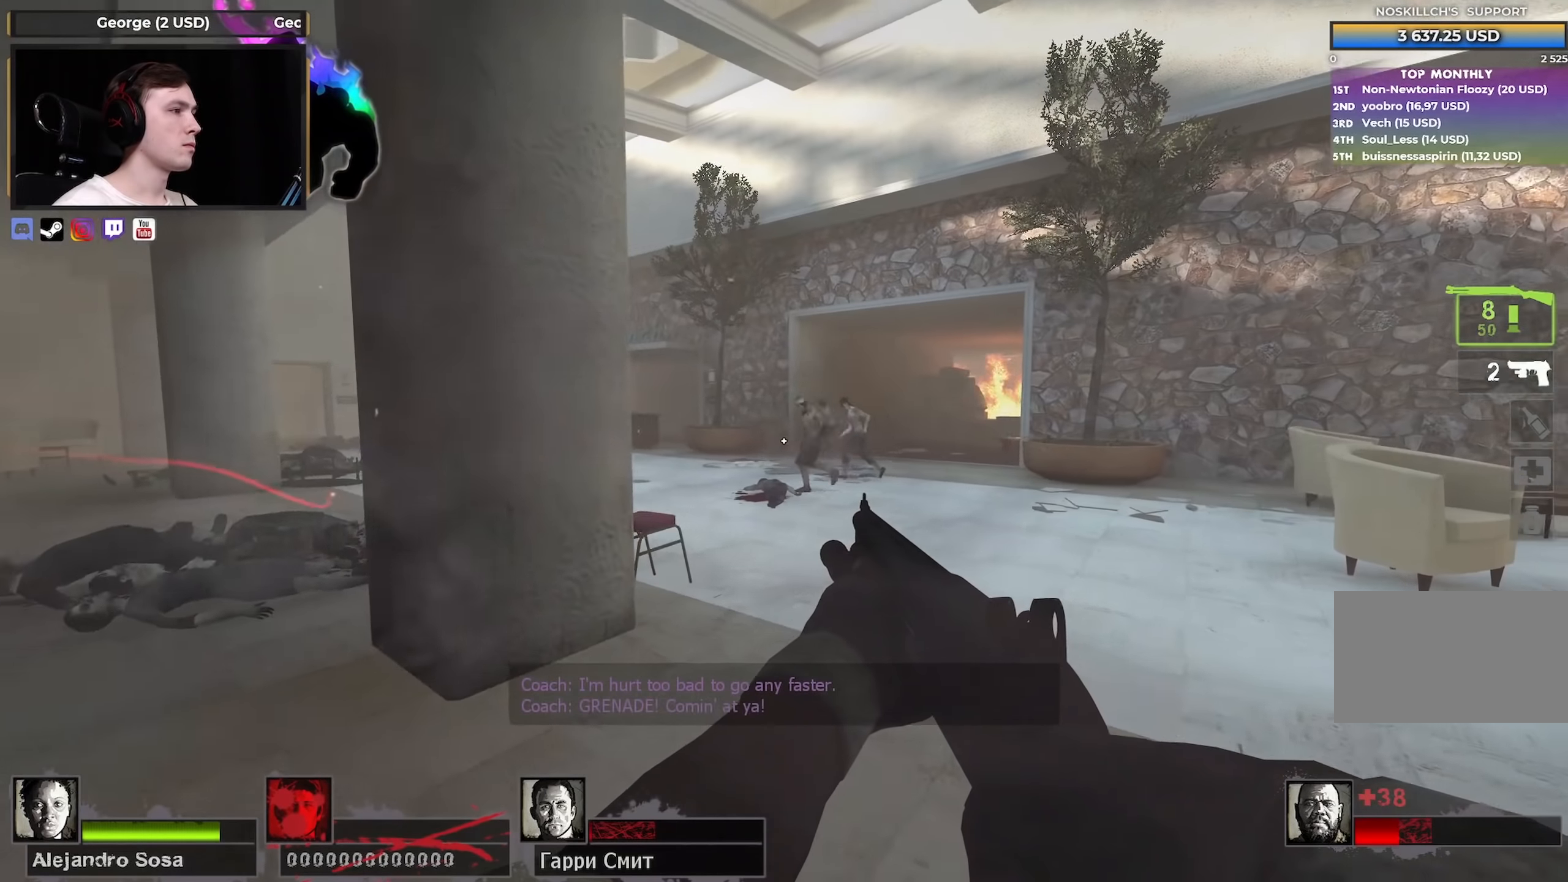
{"keys": ["d", "s"], "mouse": [], "events": []}
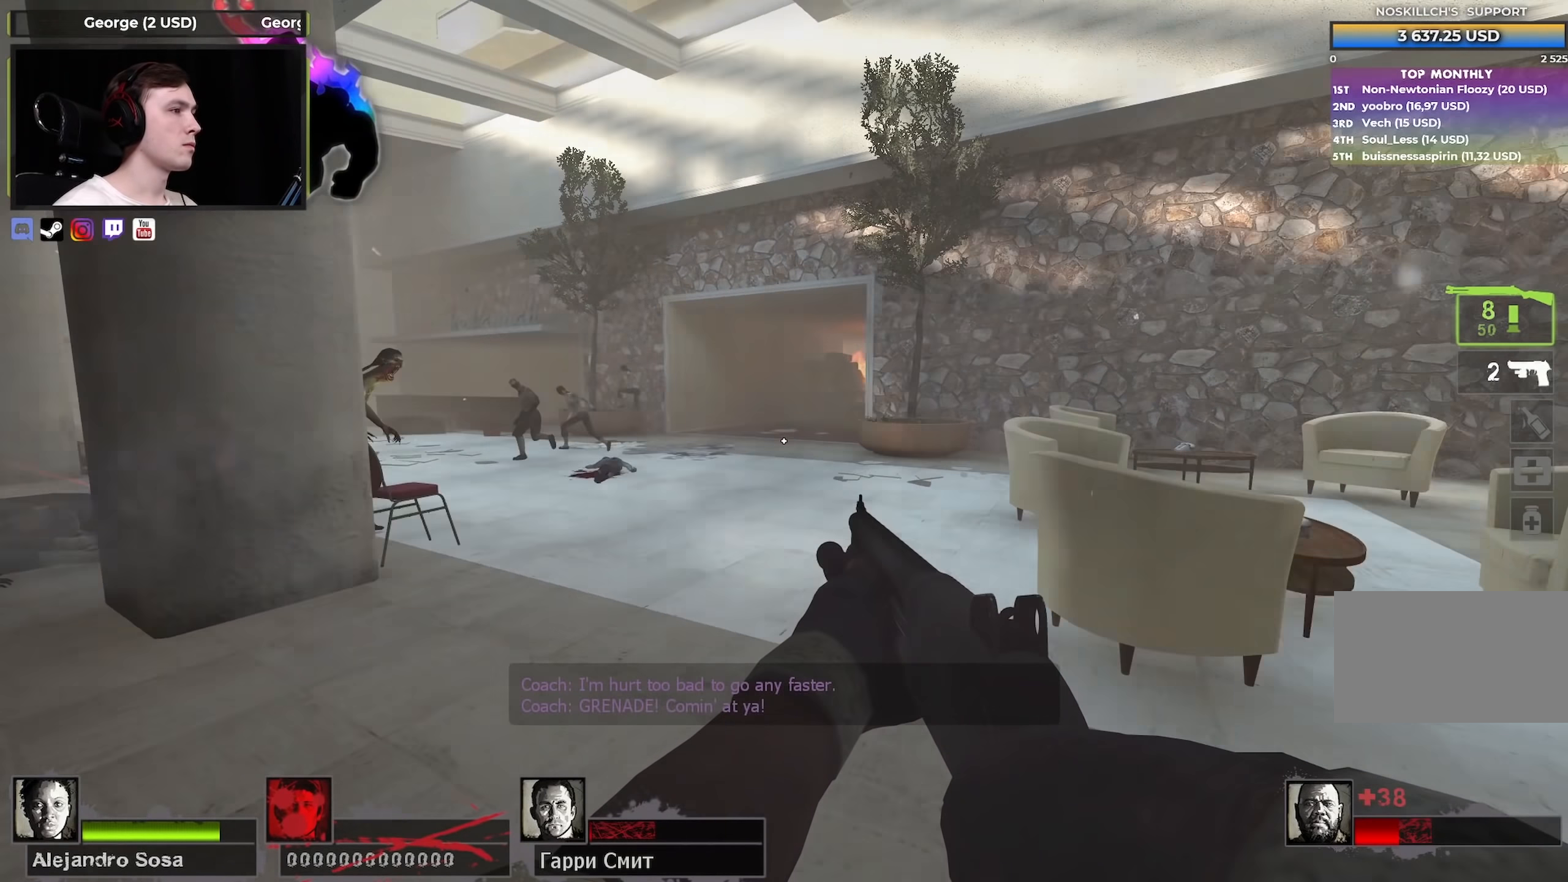
{"keys": ["d"], "mouse": [], "events": [[33, "s", "up"], [133, "w", "down"], [267, "w", "up"], [367, "w", "down"], [450, "w", "up"]]}
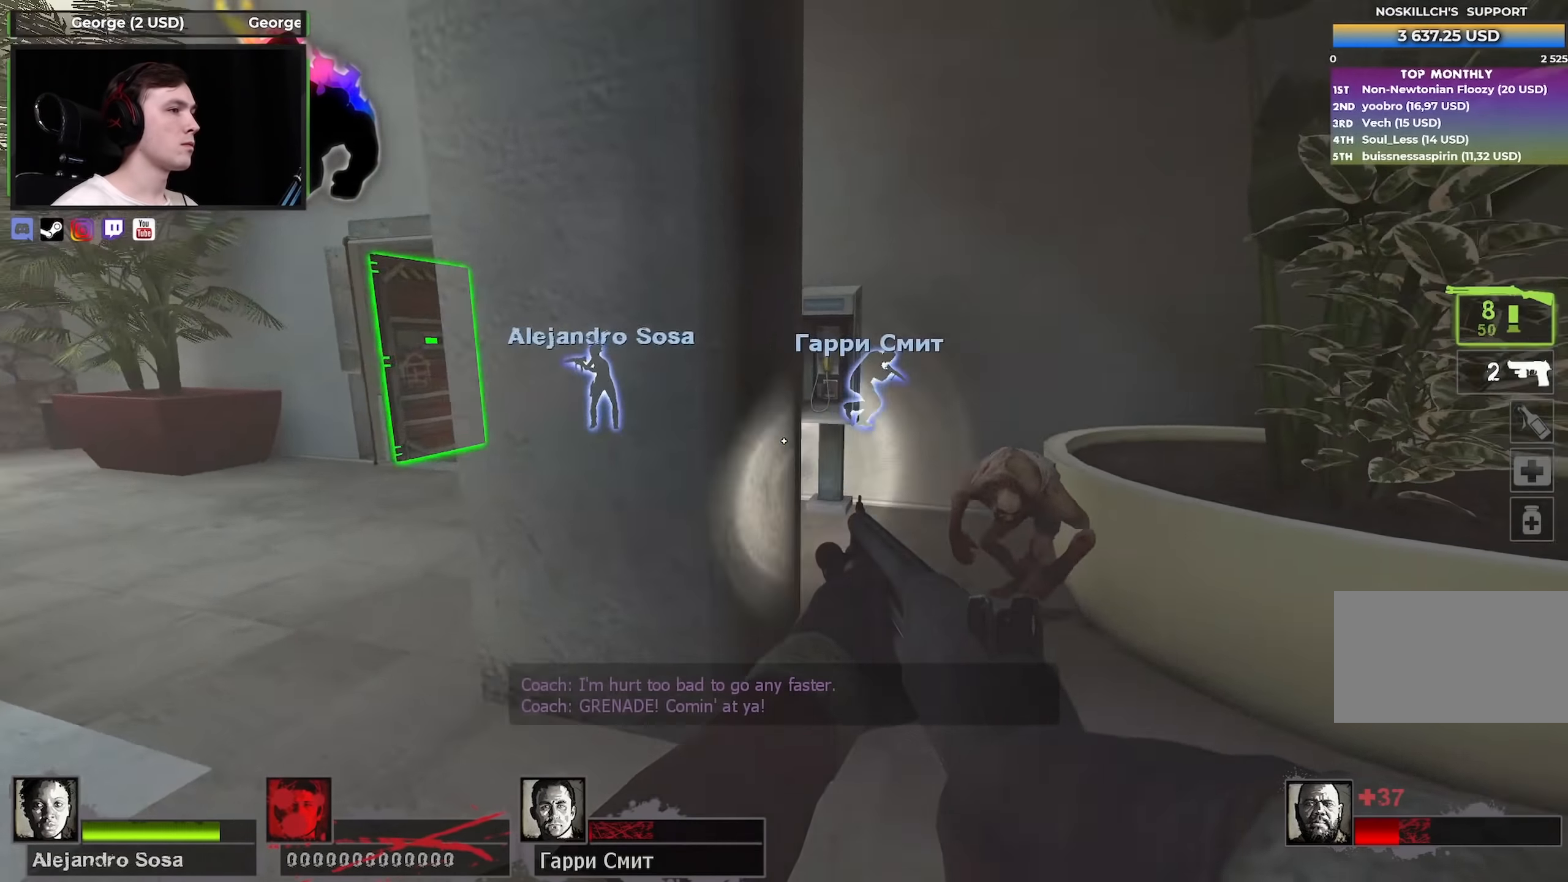
{"keys": ["s"], "mouse": ["left", "right"], "events": [[50, "a", "down"], [50, "d", "up"], [100, "a", "up"], [100, "s", "down"], [200, "mouse_left", "down"], [200, "mouse_right", "down"]]}
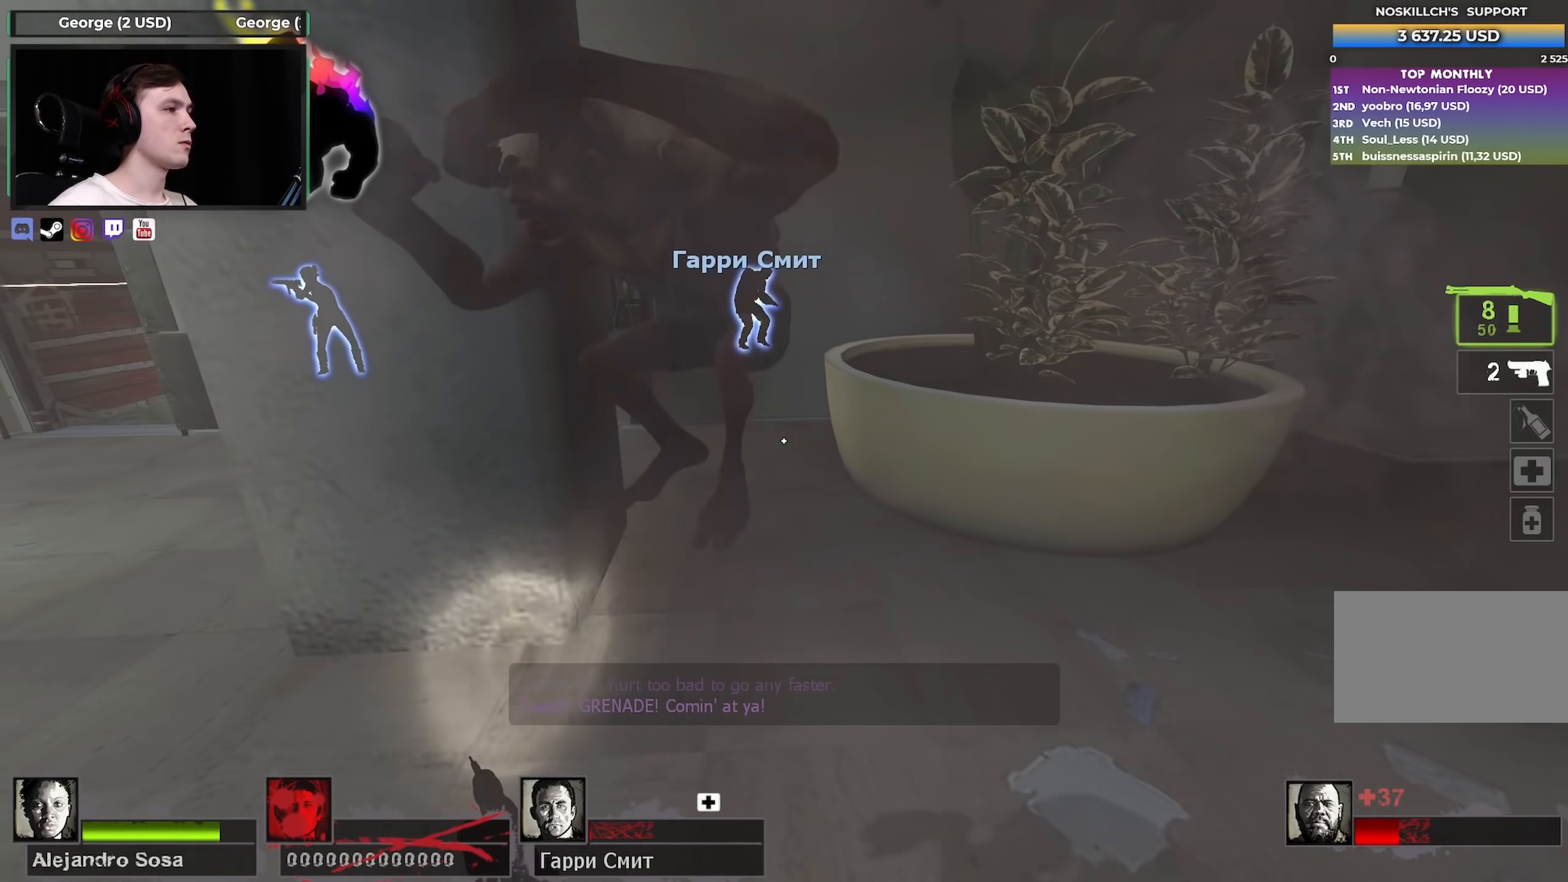
{"keys": ["s"], "mouse": ["left", "right"], "events": [[33, "mouse_left", "up"], [33, "mouse_right", "up"], [33, "s", "up"], [100, "w", "down"], [400, "mouse_left", "down"], [400, "w", "up"], [433, "mouse_right", "down"], [483, "s", "down"]]}
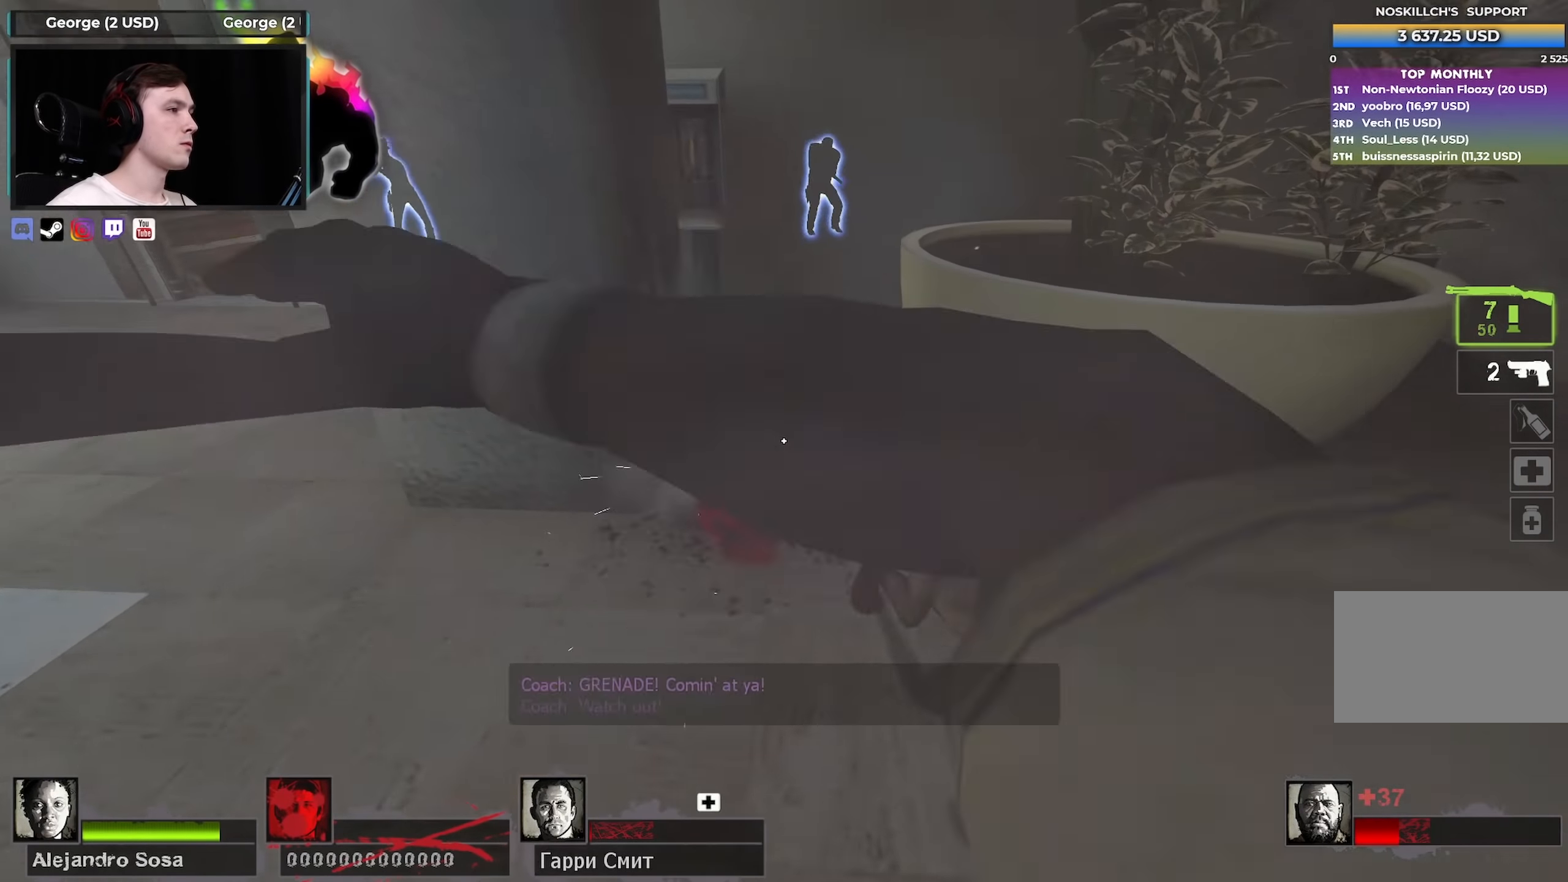
{"keys": ["w"], "mouse": [], "events": [[83, "d", "down"], [167, "mouse_left", "up"], [167, "mouse_right", "up"], [167, "s", "up"], [283, "d", "up"], [367, "w", "down"], [417, "a", "down"], [450, "a", "up"]]}
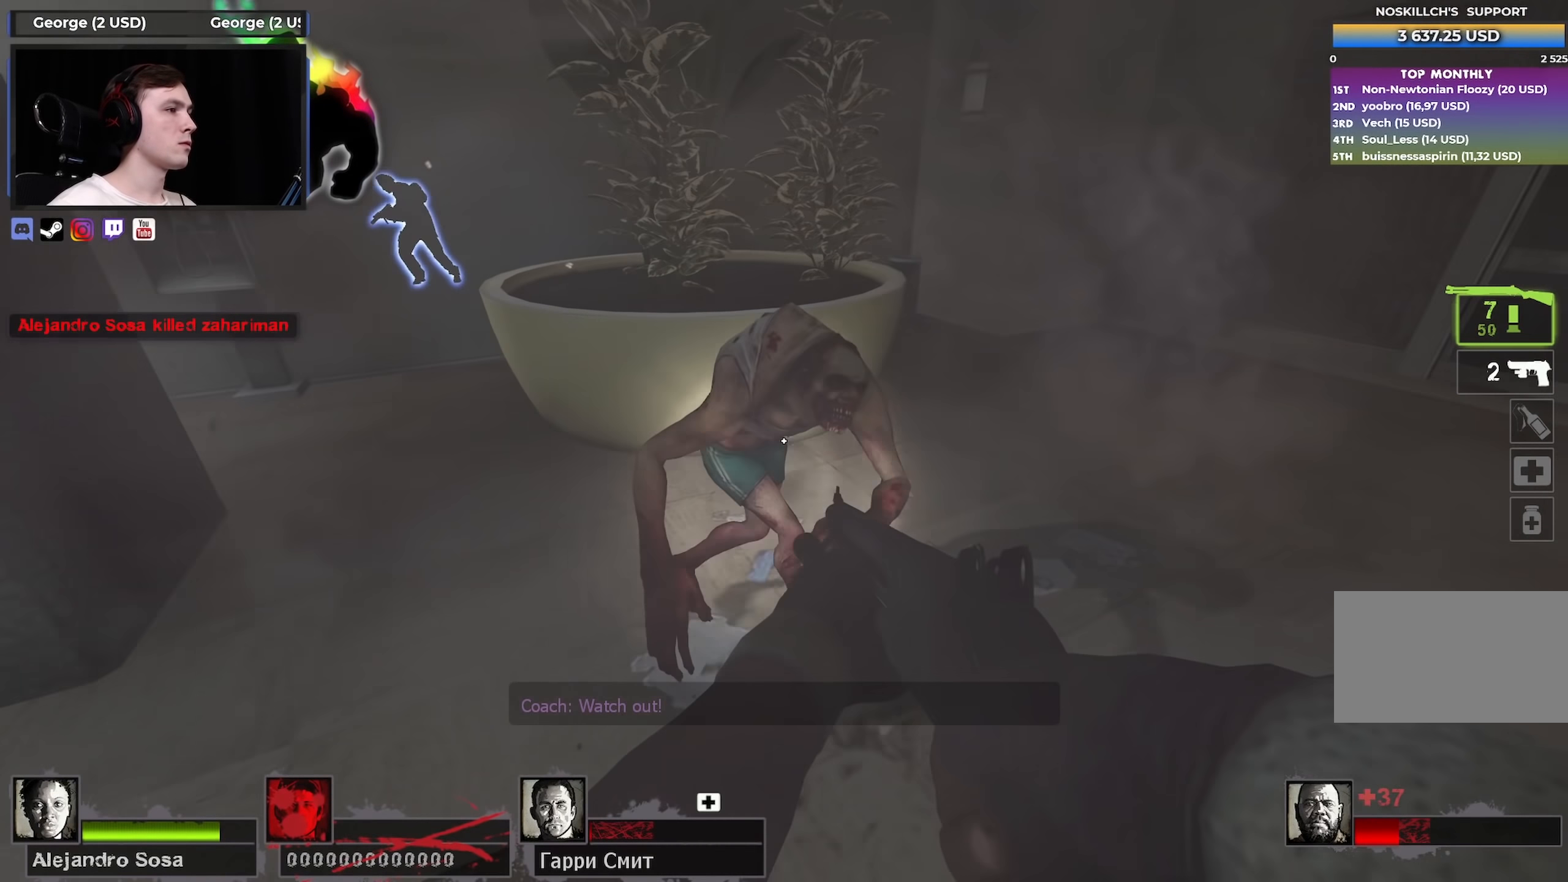
{"keys": ["s"], "mouse": [], "events": [[150, "mouse_left", "down"], [150, "w", "up"], [200, "d", "down"], [200, "mouse_right", "down"], [233, "s", "down"], [383, "mouse_left", "up"], [433, "d", "up"], [433, "mouse_right", "up"]]}
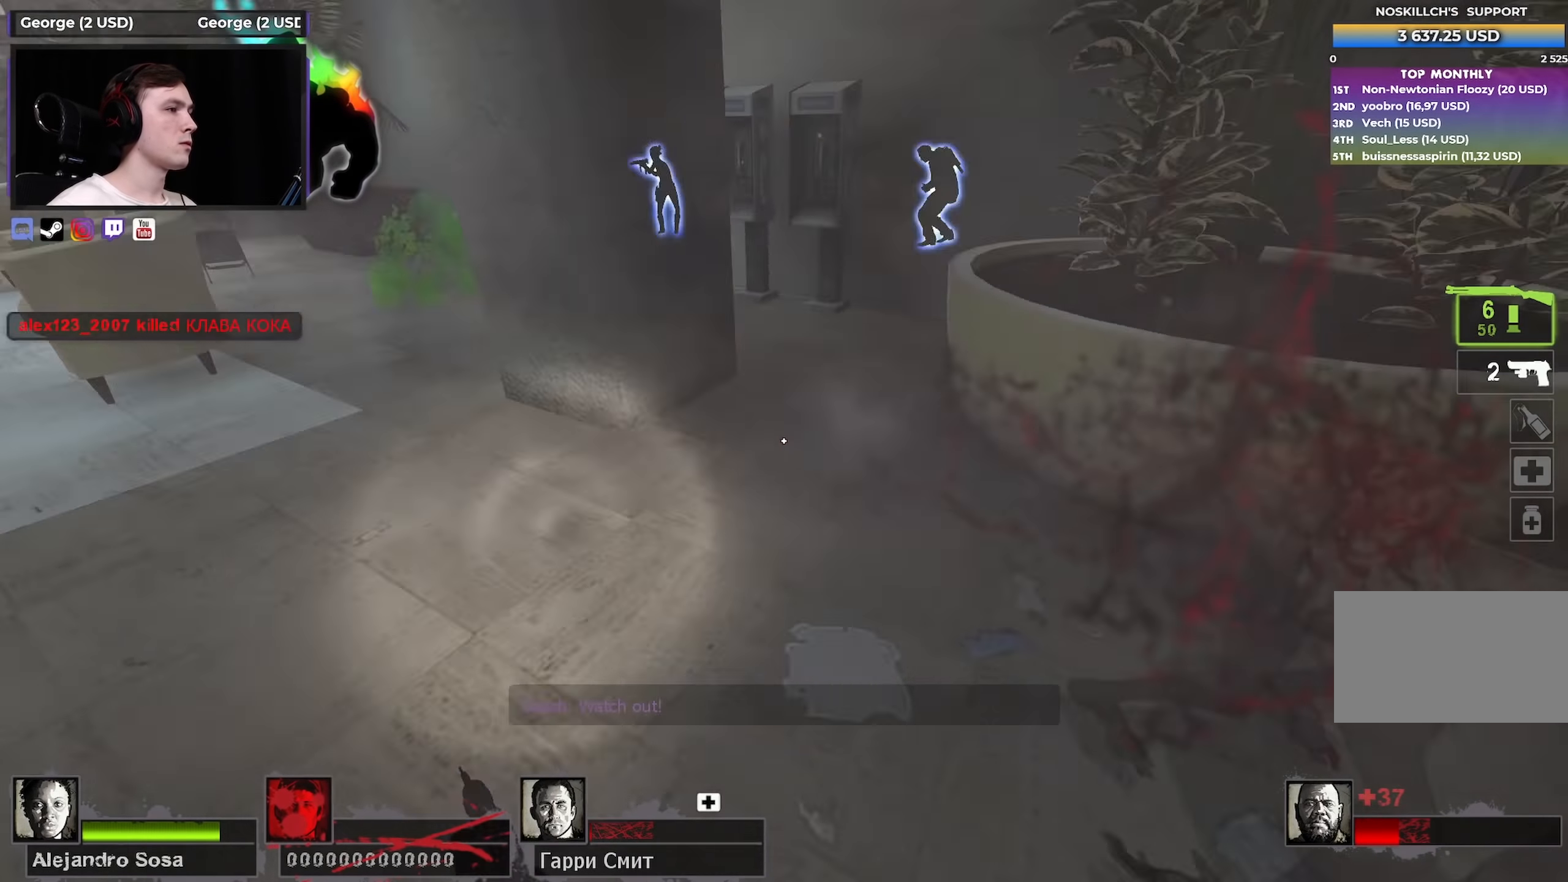
{"keys": ["s"], "mouse": [], "events": [[17, "s", "up"], [117, "w", "down"], [200, "a", "down"], [200, "w", "up"], [300, "a", "up"], [300, "s", "down"]]}
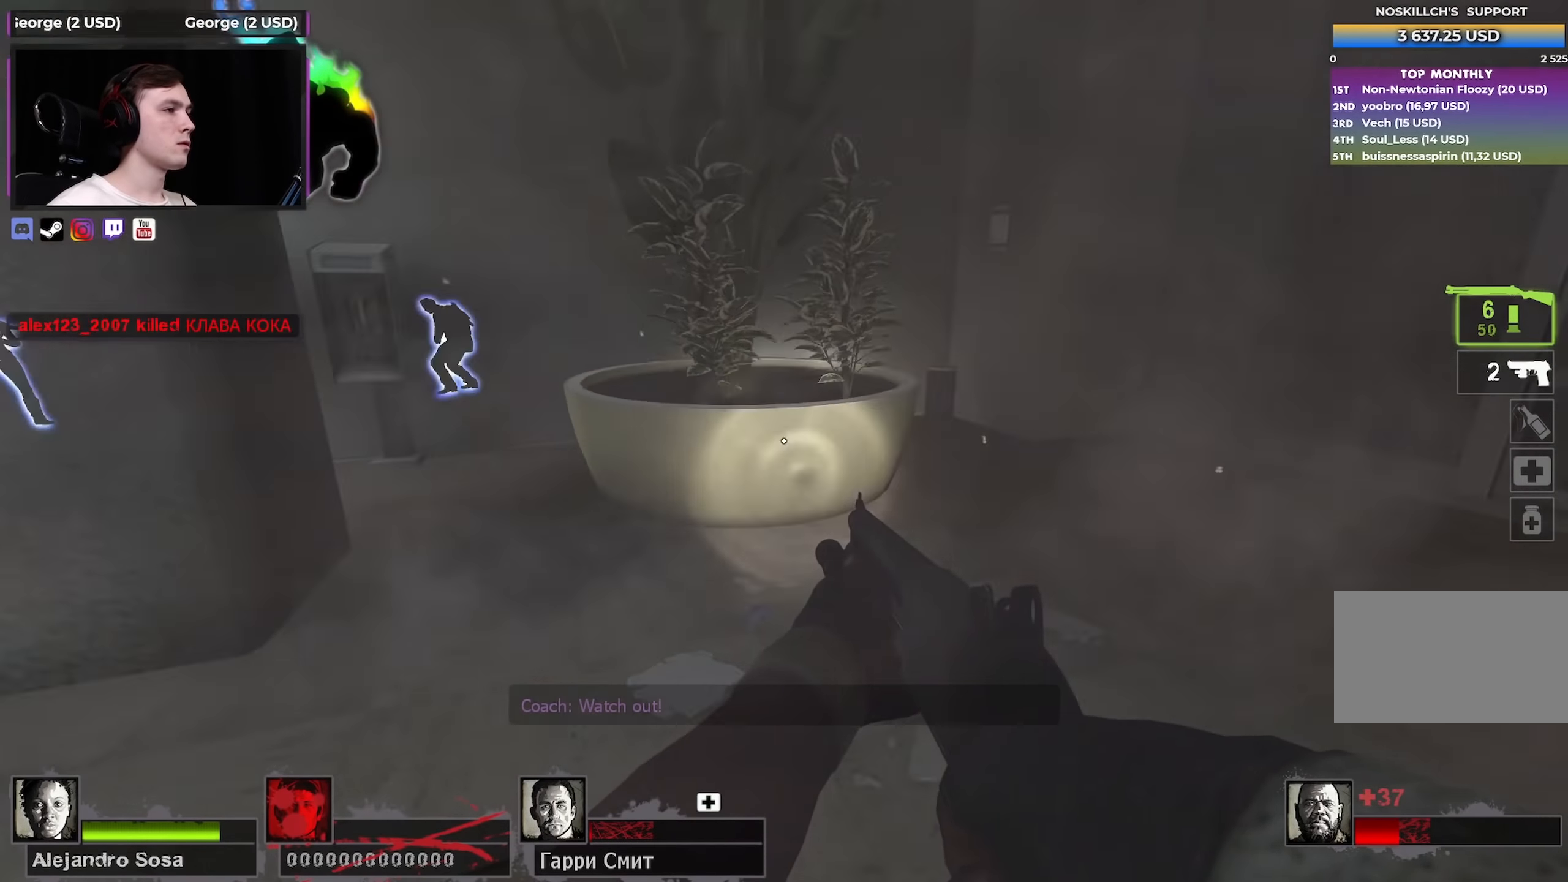
{"keys": ["a"], "mouse": [], "events": [[33, "d", "down"], [117, "a", "down"], [117, "d", "up"], [167, "a", "up"], [167, "s", "up"], [267, "w", "down"], [450, "a", "down"], [450, "w", "up"]]}
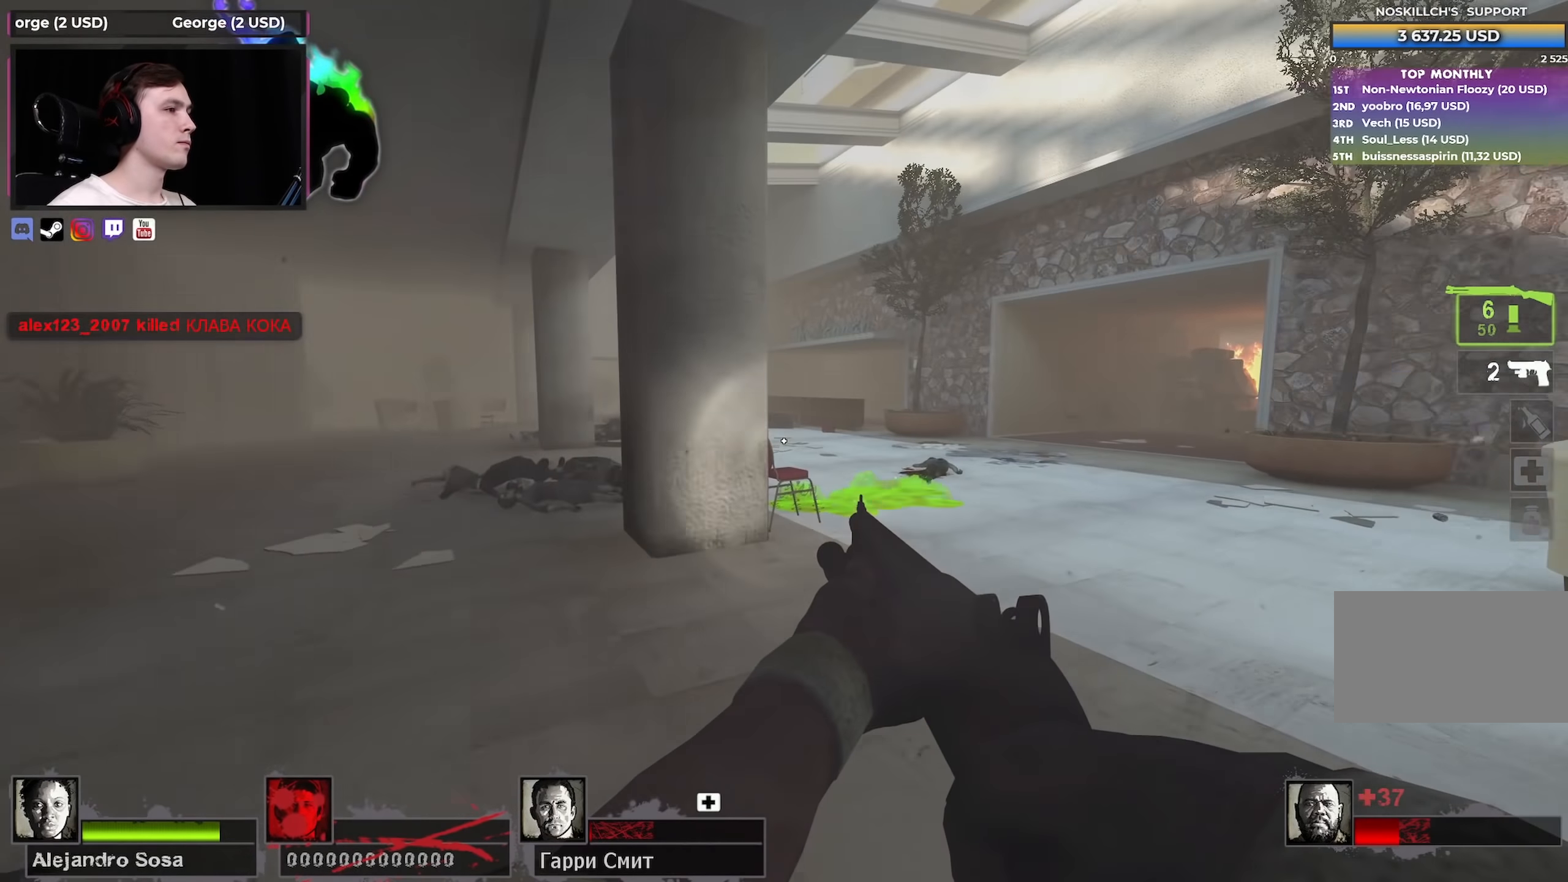
{"keys": ["a", "s"], "mouse": [], "events": [[133, "s", "down"], [200, "a", "up"], [200, "d", "down"], [417, "a", "down"], [417, "d", "up"]]}
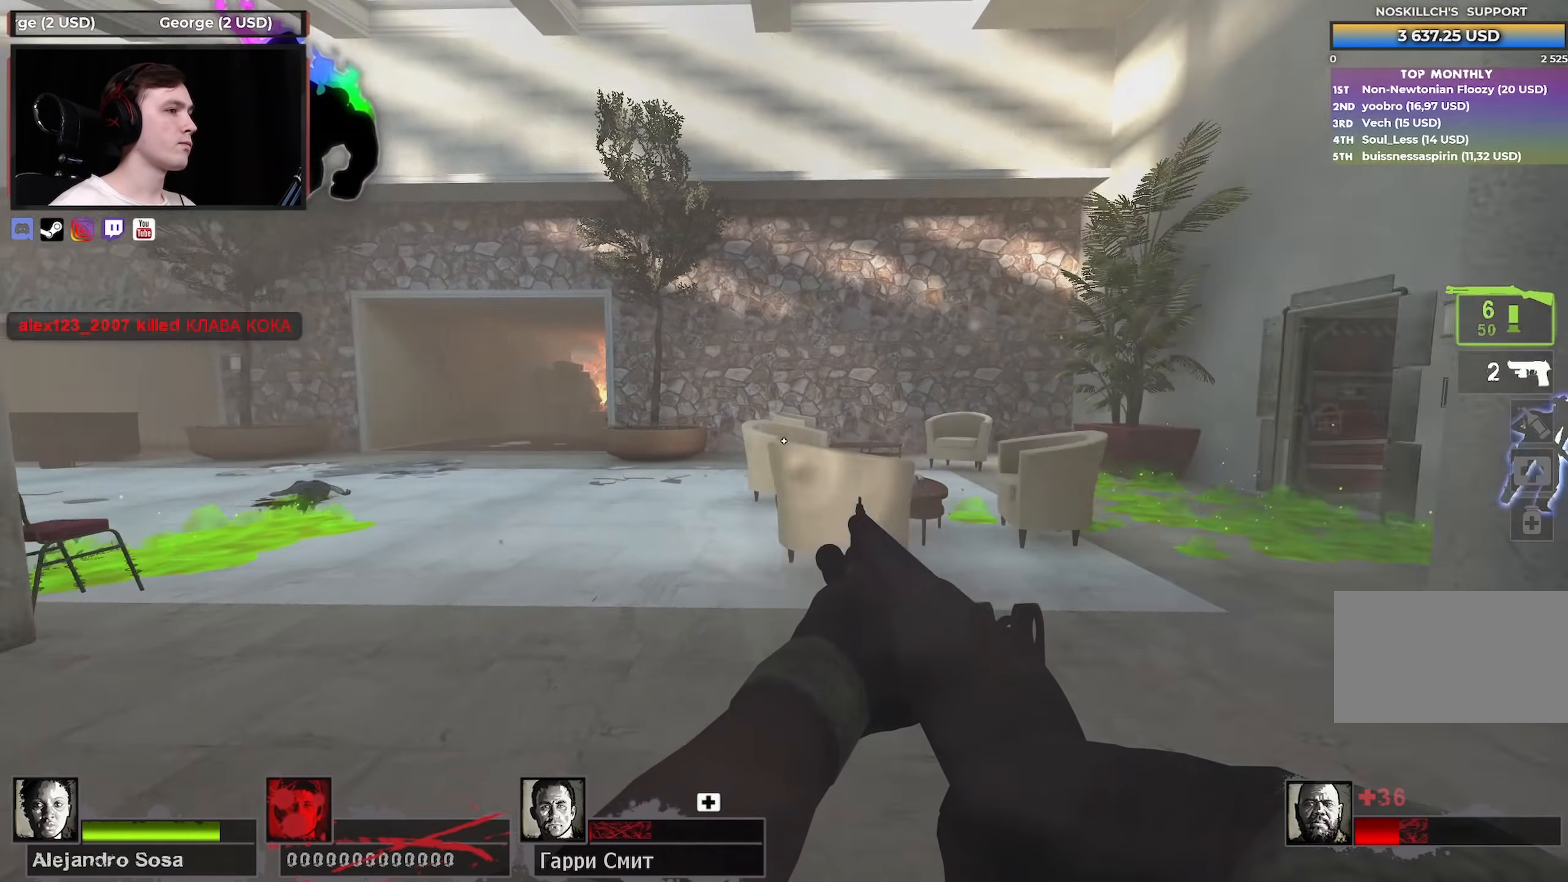
{"keys": ["a", "d"], "mouse": [], "events": [[67, "a", "up"], [117, "d", "down"], [217, "s", "up"], [483, "a", "down"]]}
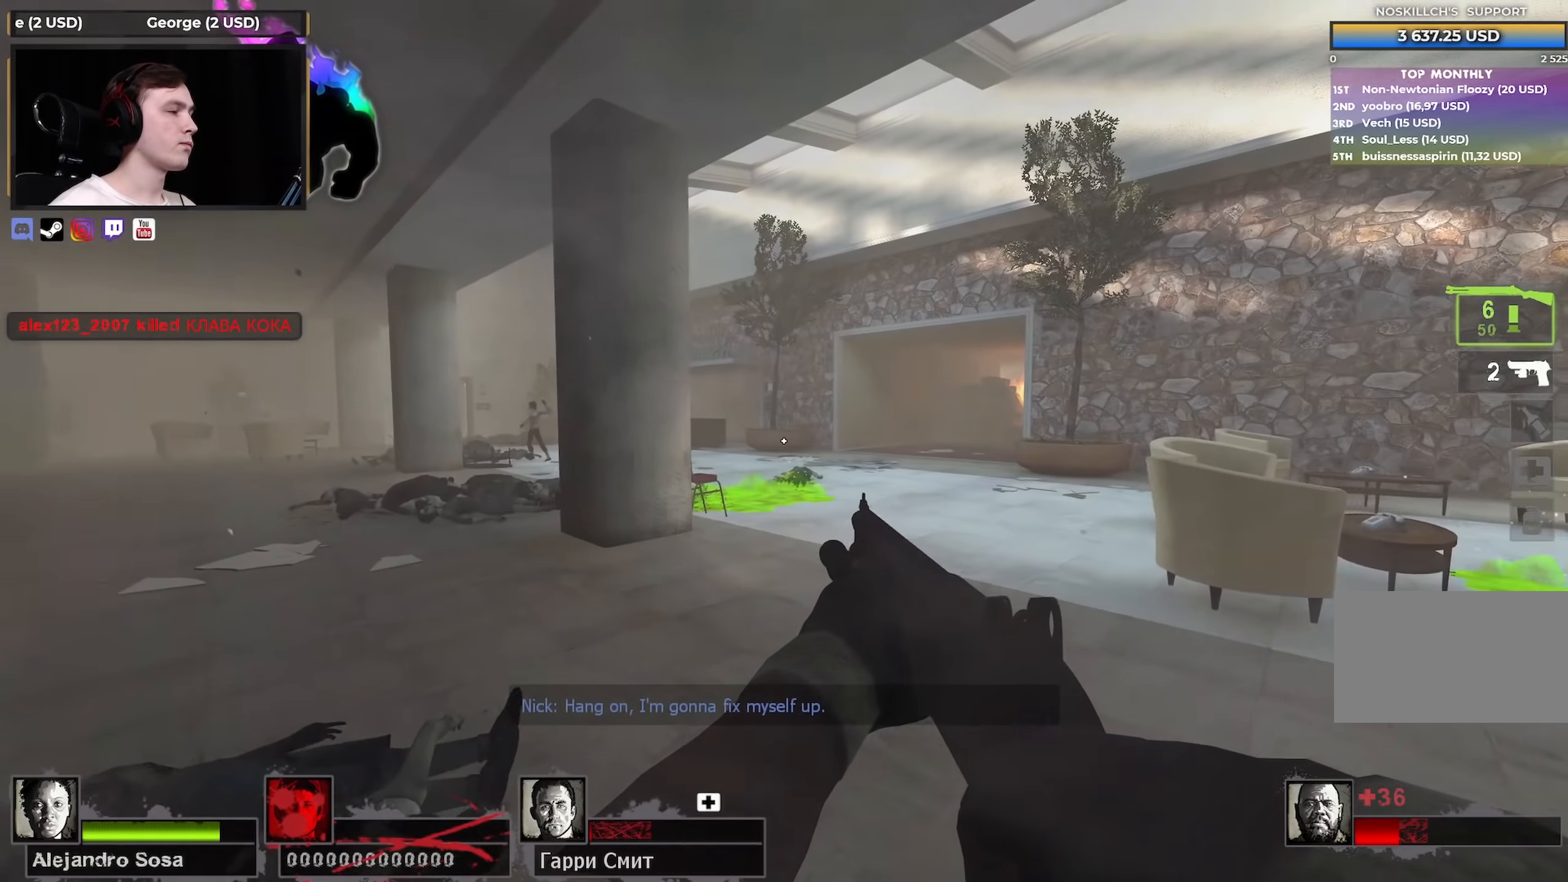
{"keys": ["a"], "mouse": [], "events": [[33, "d", "up"], [267, "a", "up"], [367, "a", "down"], [417, "a", "up"], [467, "a", "down"]]}
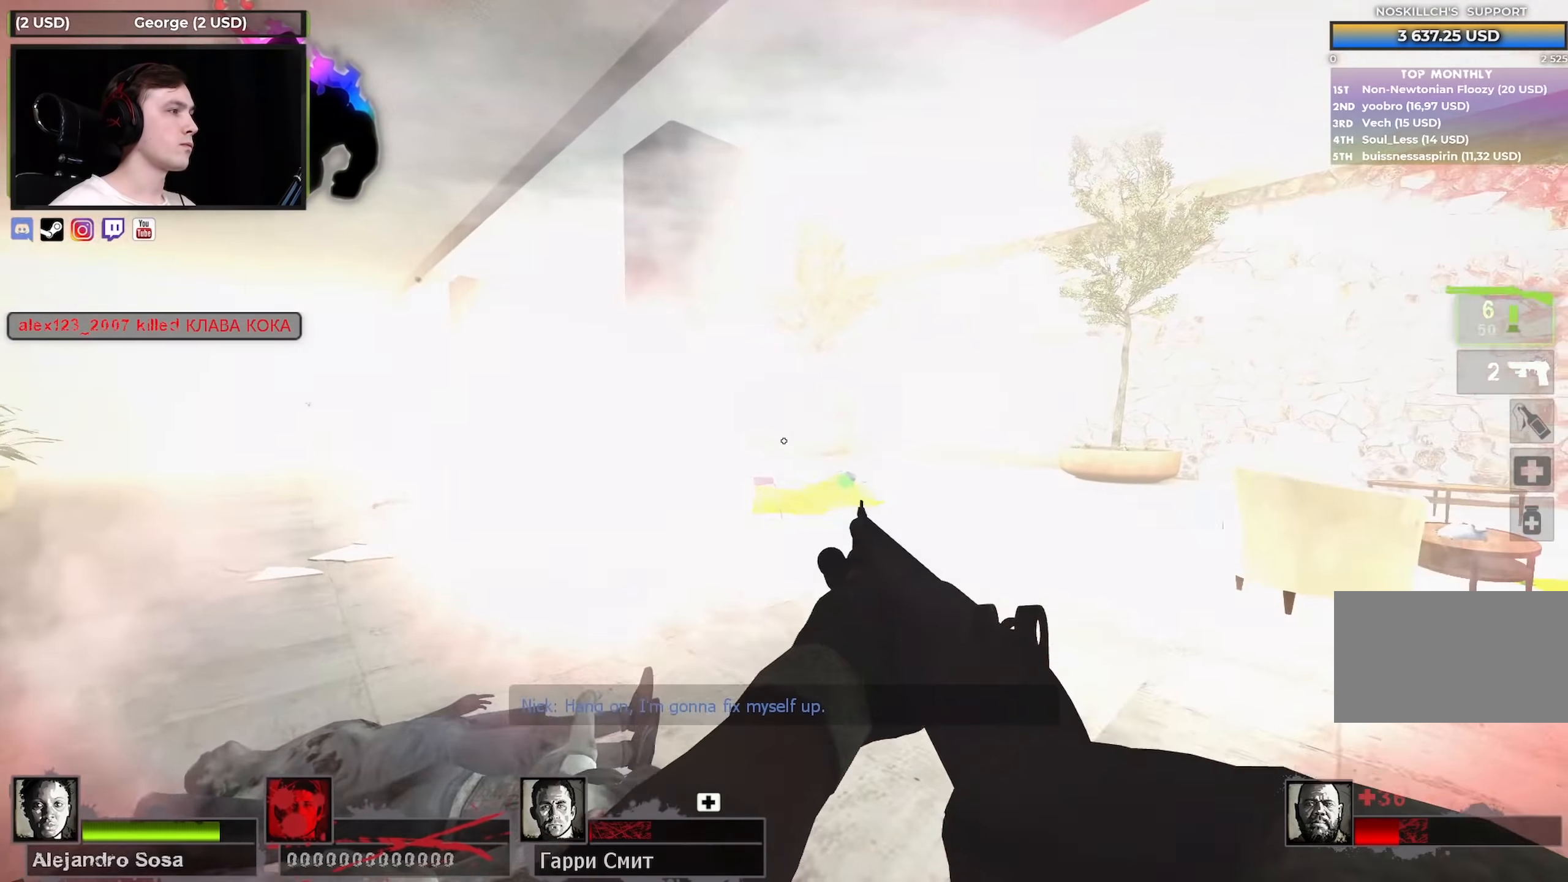
{"keys": ["d", "w"], "mouse": [], "events": [[17, "r", "down"], [100, "r", "up"], [183, "s", "down"], [233, "a", "up"], [233, "d", "down"], [283, "s", "up"], [417, "w", "down"]]}
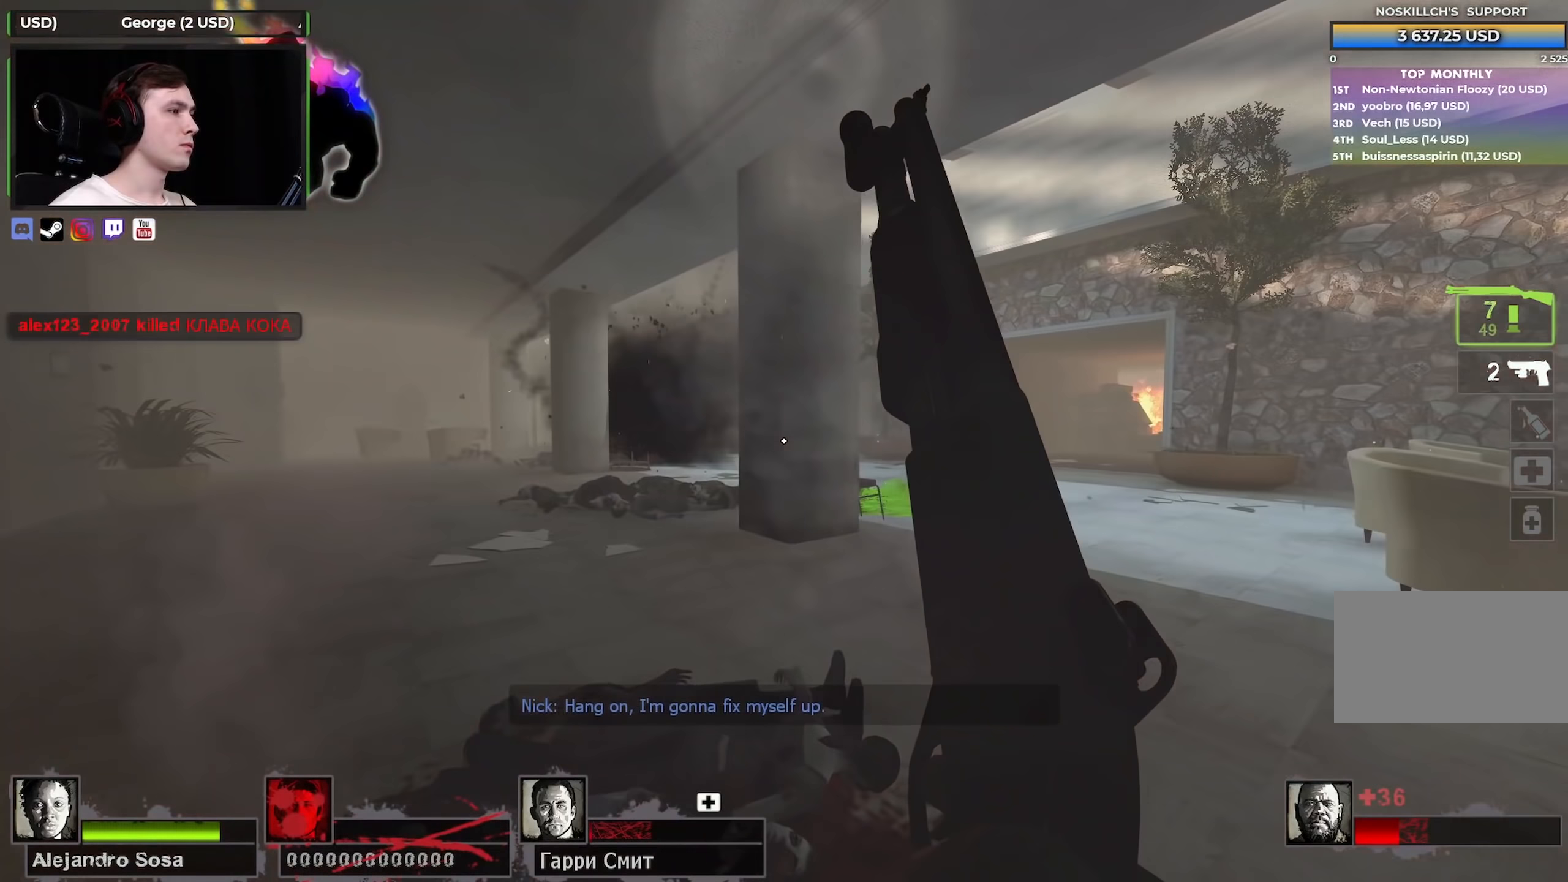
{"keys": ["d", "w"], "mouse": [], "events": []}
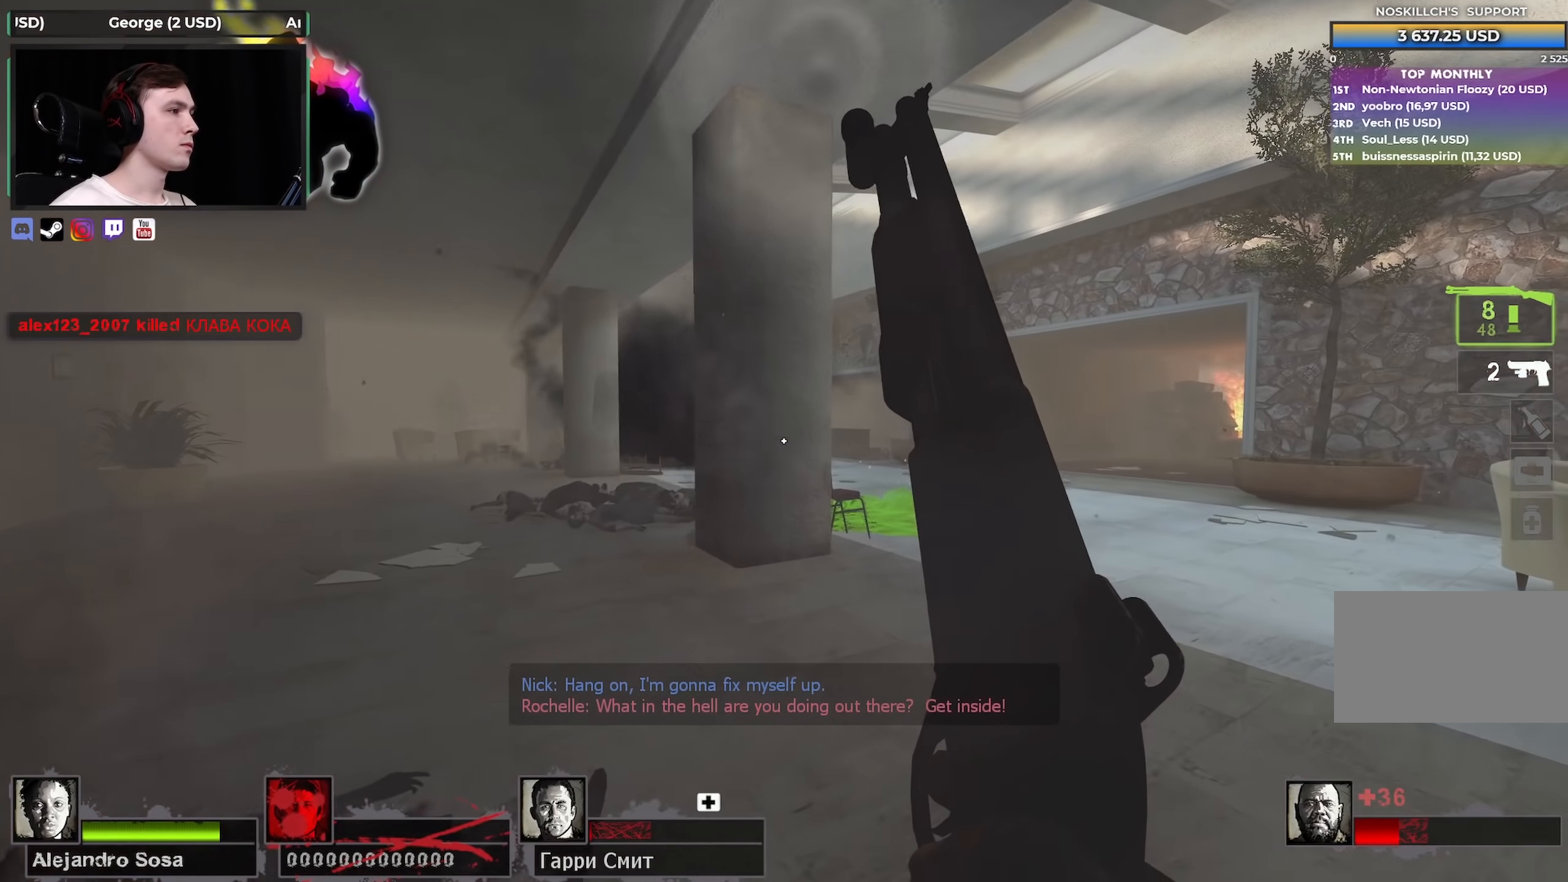
{"keys": ["a", "s"], "mouse": [], "events": [[317, "a", "down"], [317, "d", "up"], [400, "w", "up"], [450, "s", "down"]]}
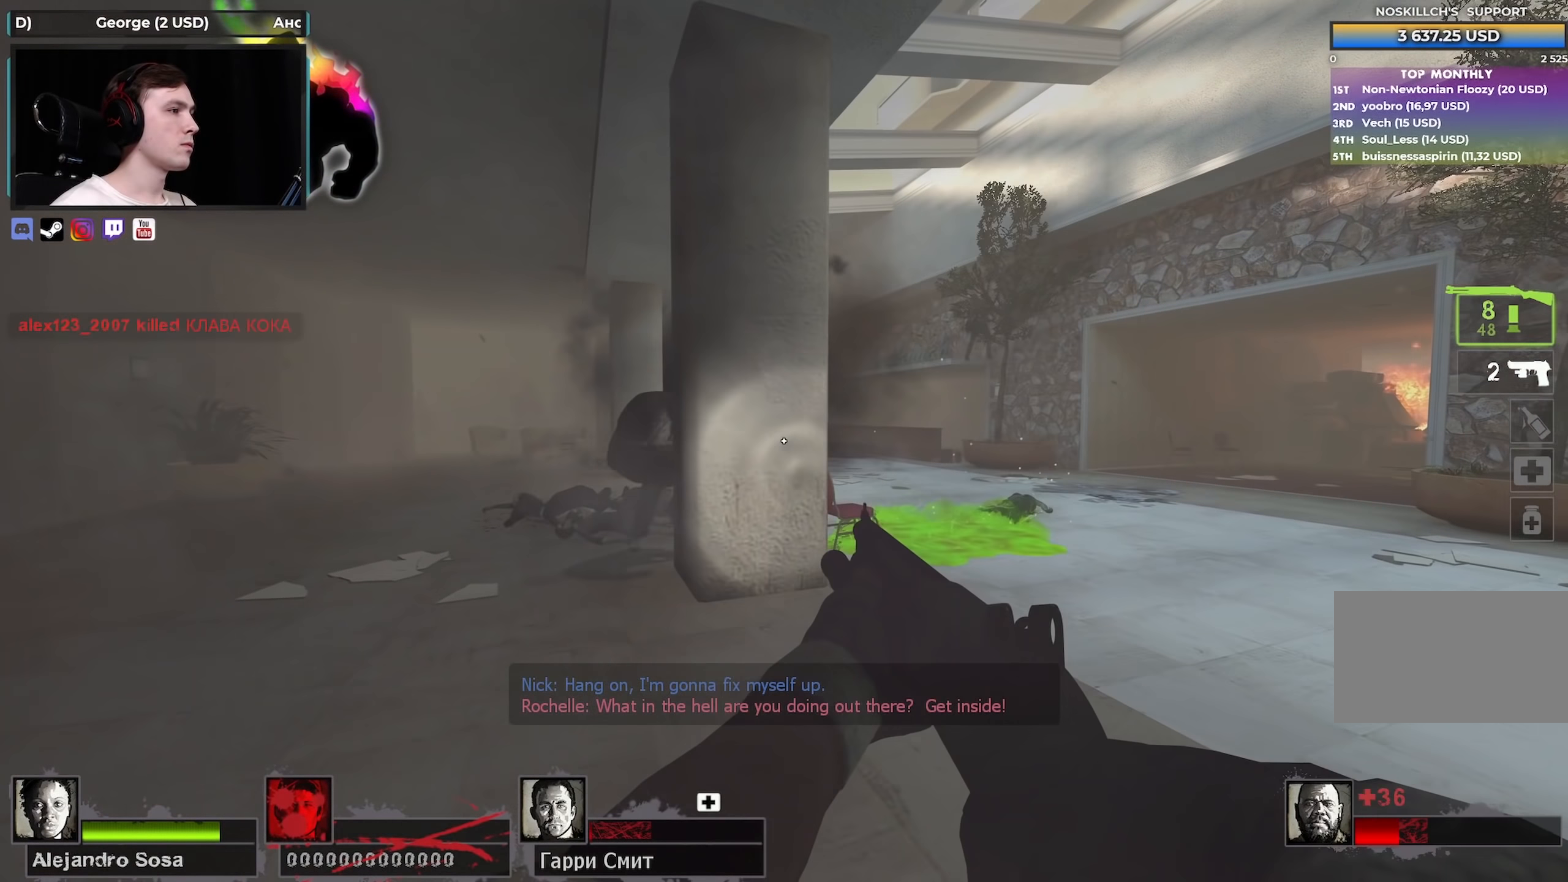
{"keys": ["a"], "mouse": [], "events": [[150, "a", "up"], [150, "d", "down"], [200, "mouse_left", "down"], [283, "mouse_right", "down"], [333, "s", "up"], [383, "a", "down"], [383, "d", "up"], [433, "mouse_left", "up"], [433, "mouse_right", "up"]]}
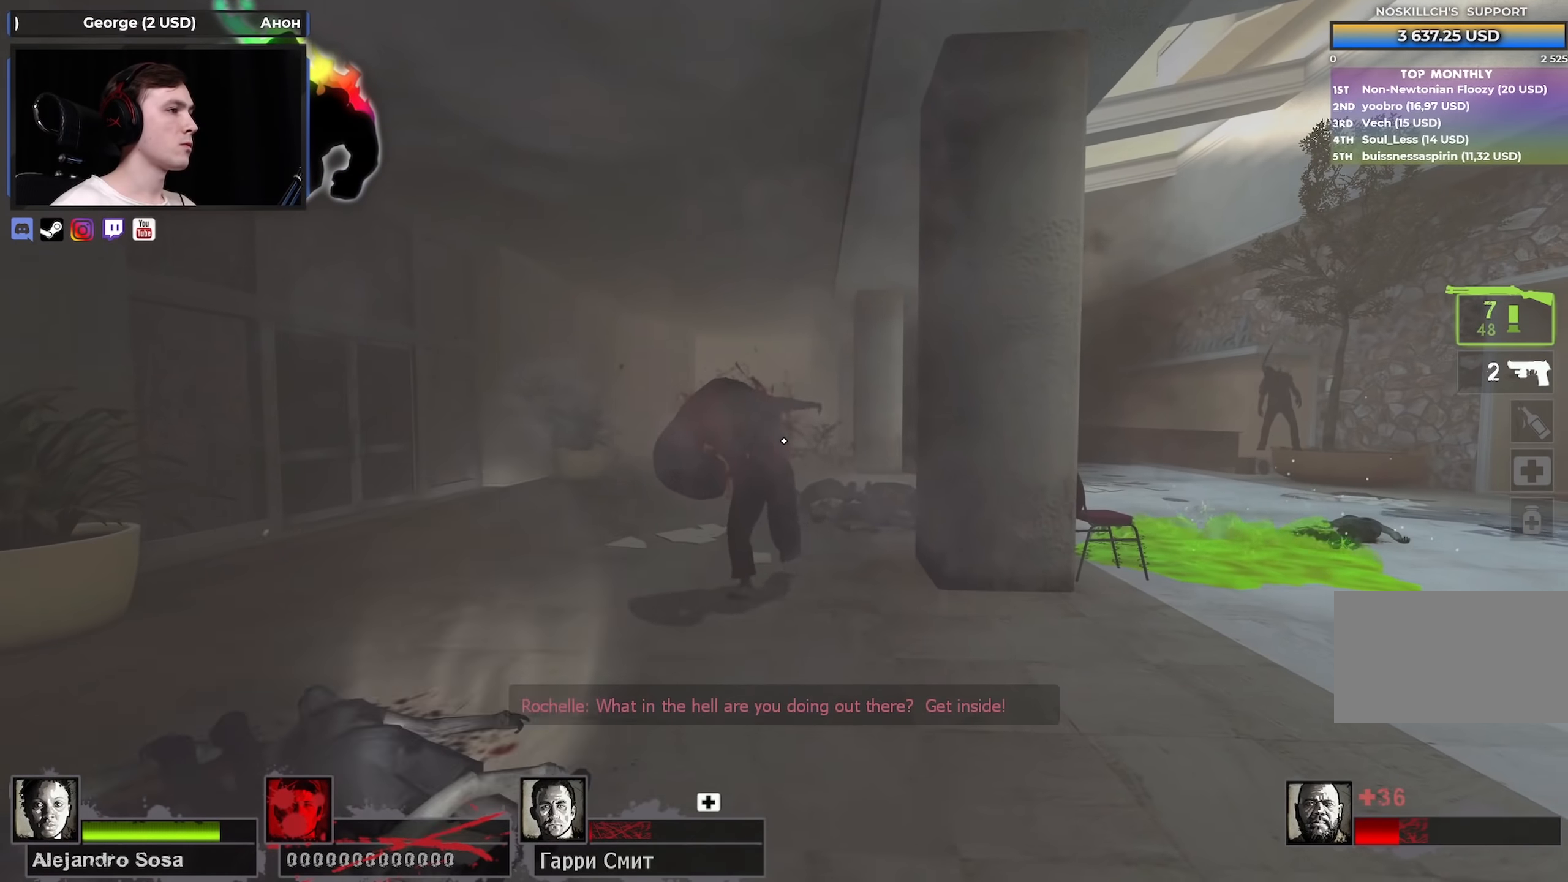
{"keys": ["a"], "mouse": ["left"], "events": [[67, "s", "down"], [150, "s", "up"], [433, "mouse_left", "down"]]}
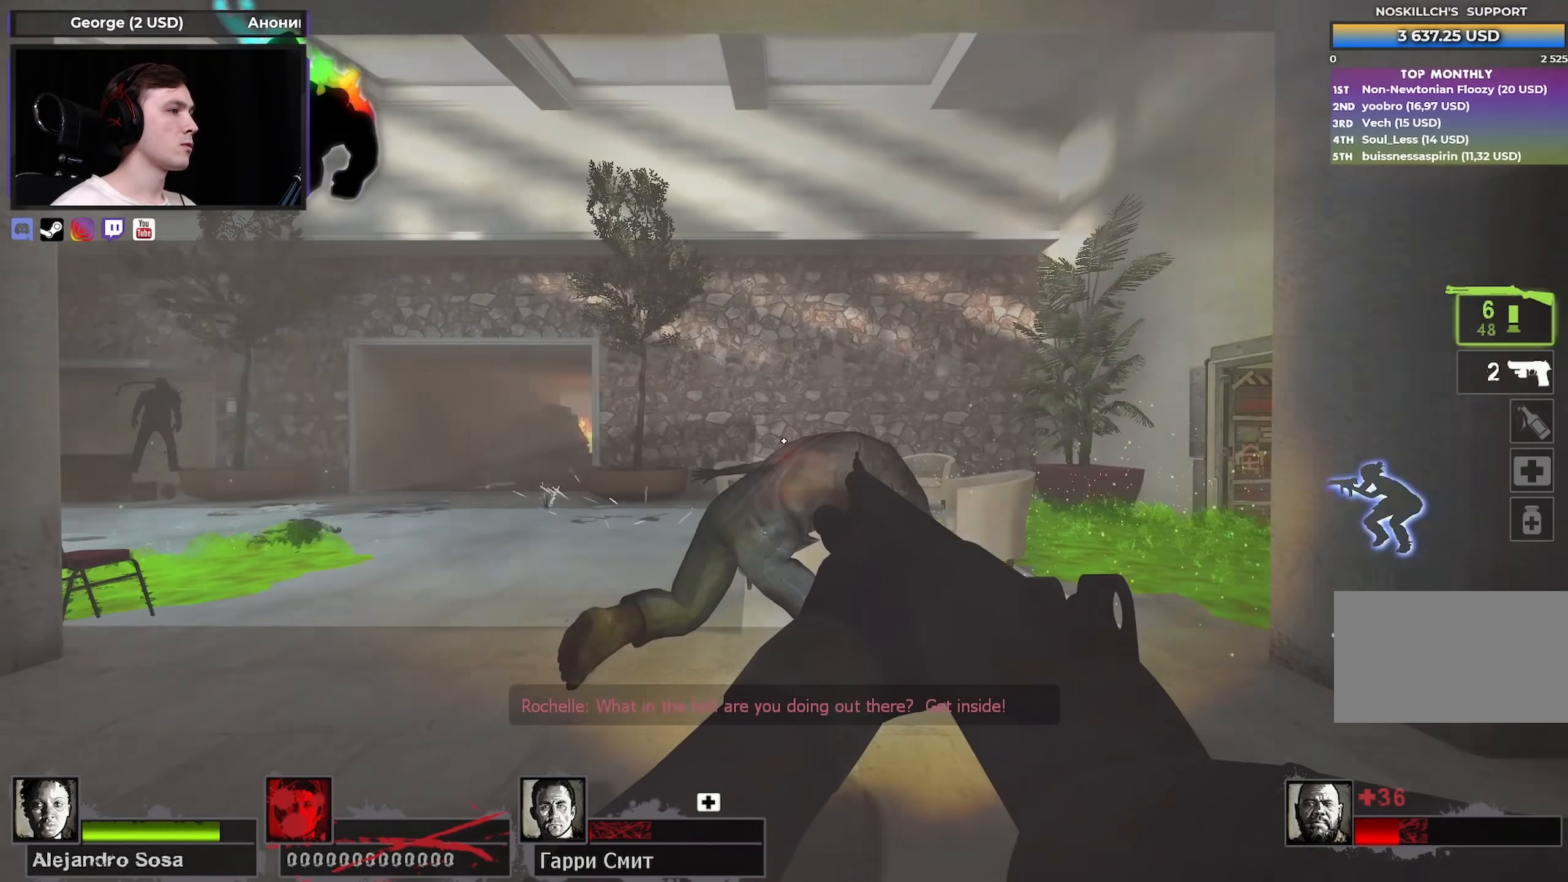
{"keys": ["a", "s"], "mouse": [], "events": [[33, "a", "up"], [33, "d", "down"], [33, "mouse_right", "down"], [133, "a", "down"], [183, "d", "up"], [183, "mouse_left", "up"], [183, "w", "down"], [233, "mouse_right", "up"], [317, "w", "up"], [417, "s", "down"]]}
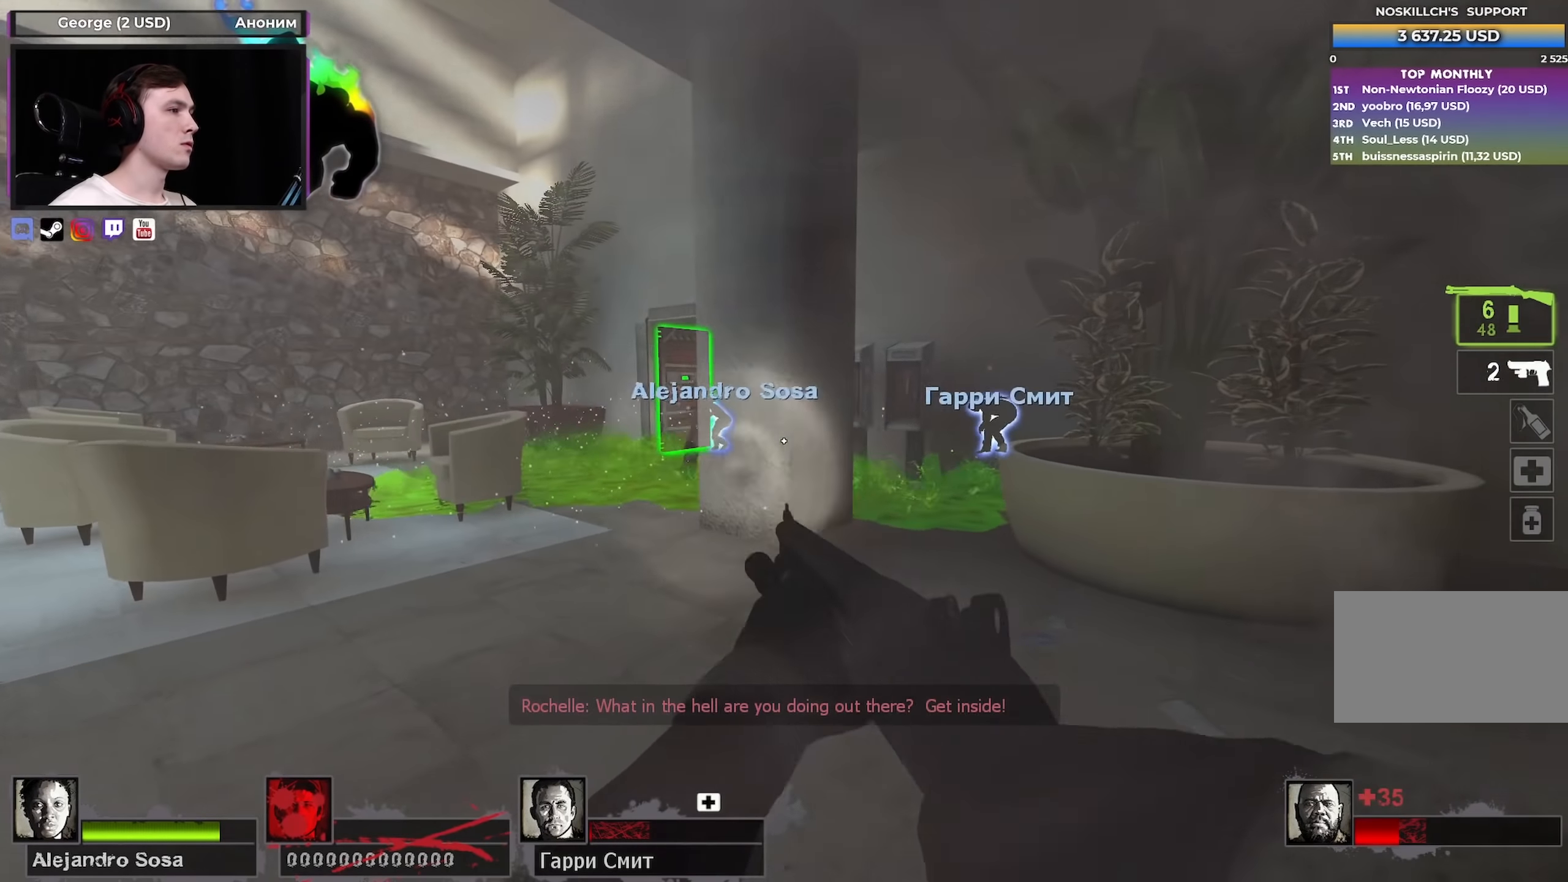
{"keys": ["w"], "mouse": [], "events": [[50, "a", "up"], [233, "a", "down"], [417, "a", "up"], [417, "s", "up"], [467, "w", "down"]]}
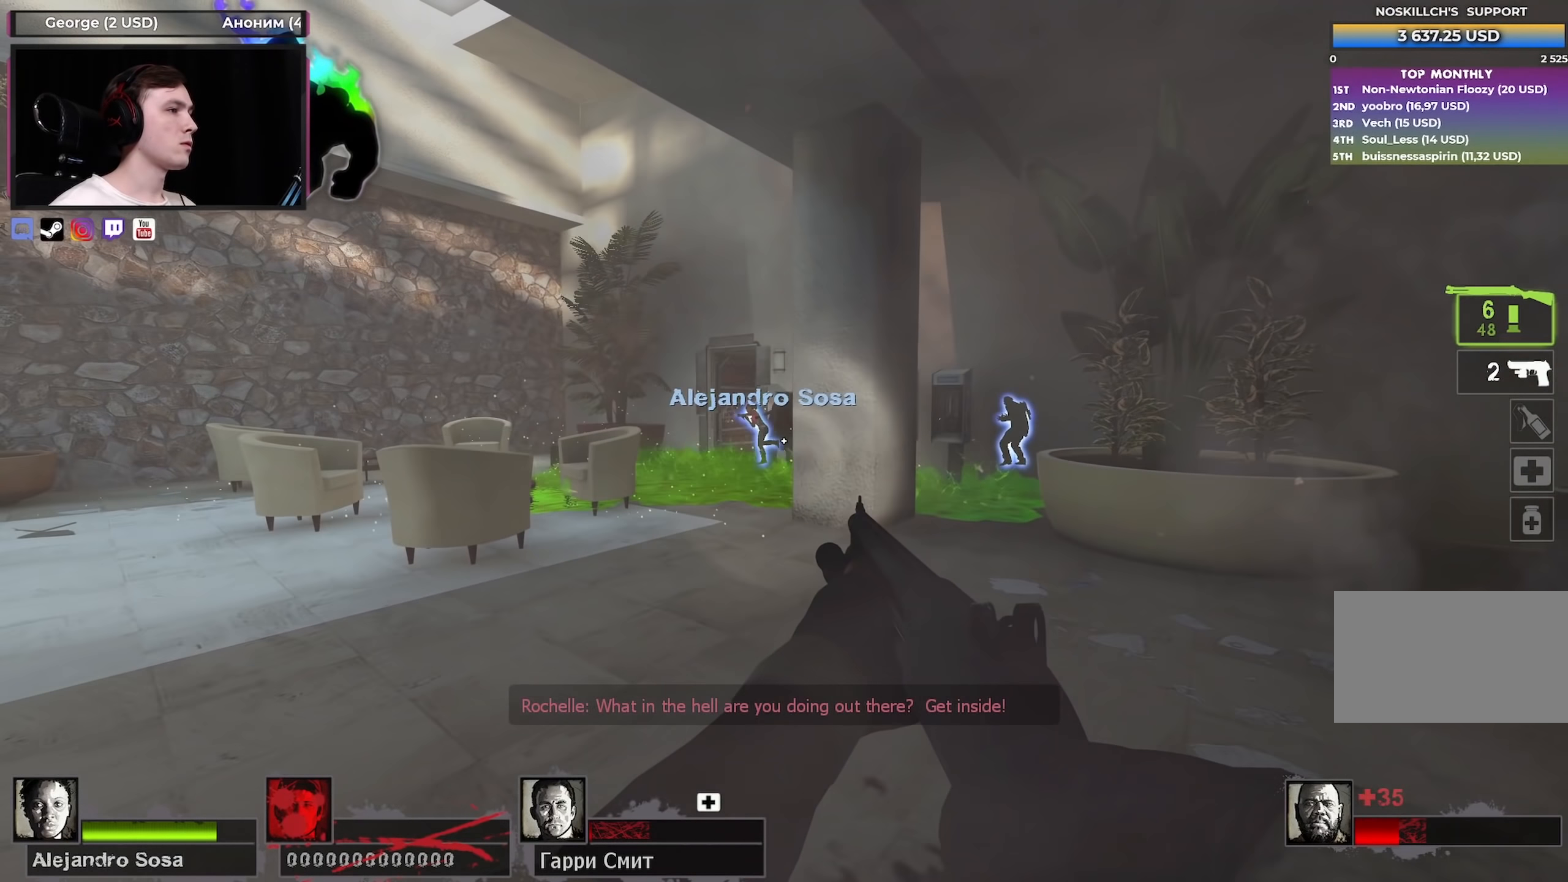
{"keys": ["w"], "mouse": ["left", "right"], "events": [[17, "d", "down"], [67, "d", "up"], [383, "mouse_left", "down"], [483, "mouse_right", "down"]]}
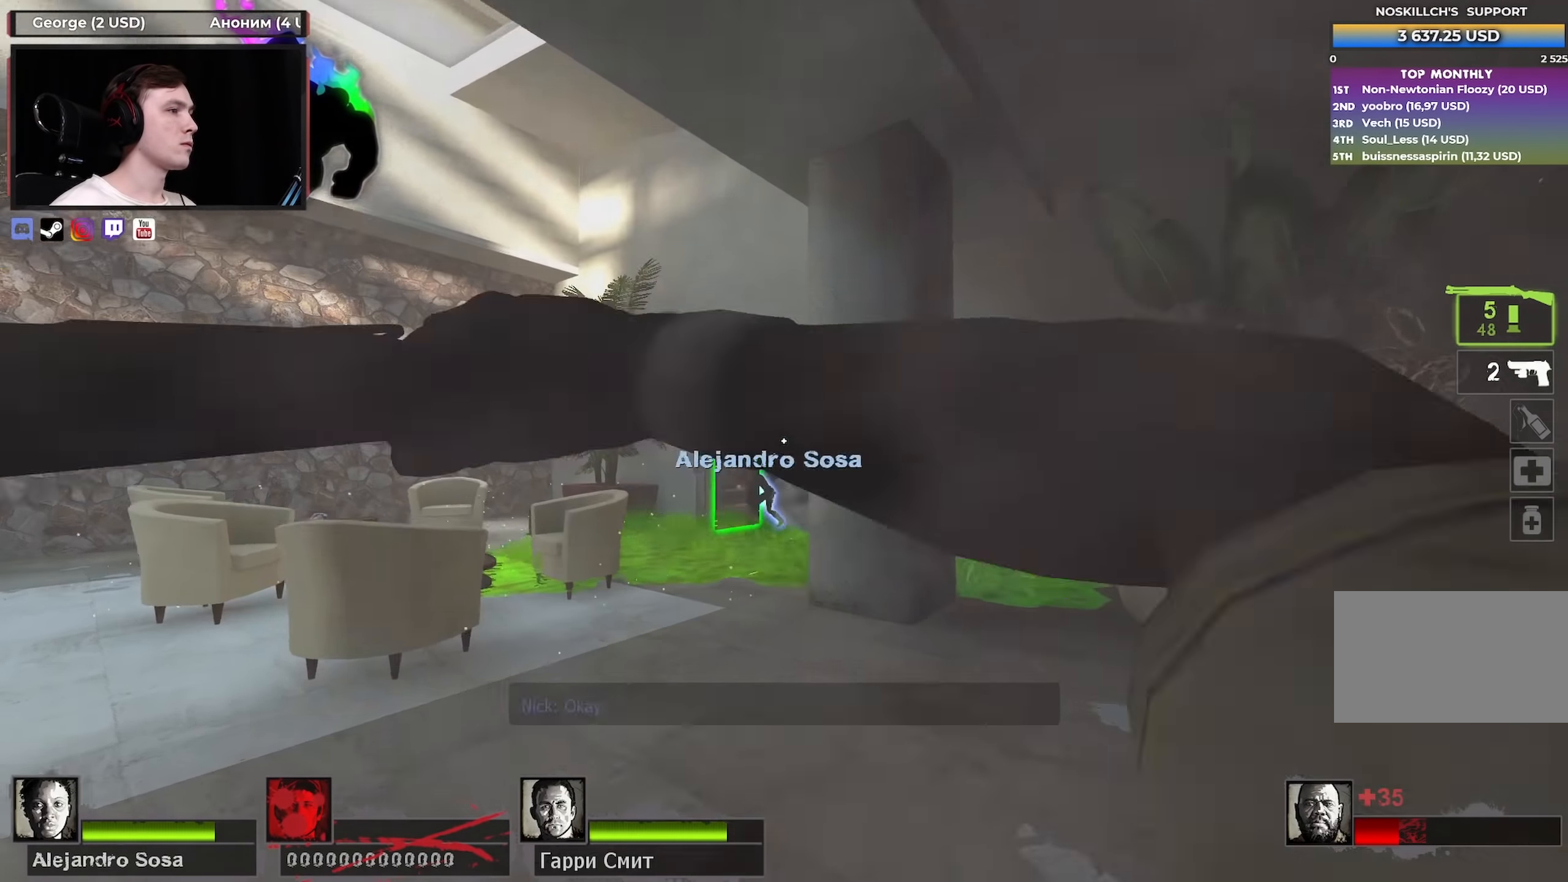
{"keys": ["w"], "mouse": [], "events": [[33, "a", "down"], [83, "w", "up"], [117, "mouse_left", "up"], [117, "mouse_right", "up"], [167, "w", "down"], [217, "a", "up"], [317, "d", "down"], [450, "d", "up"]]}
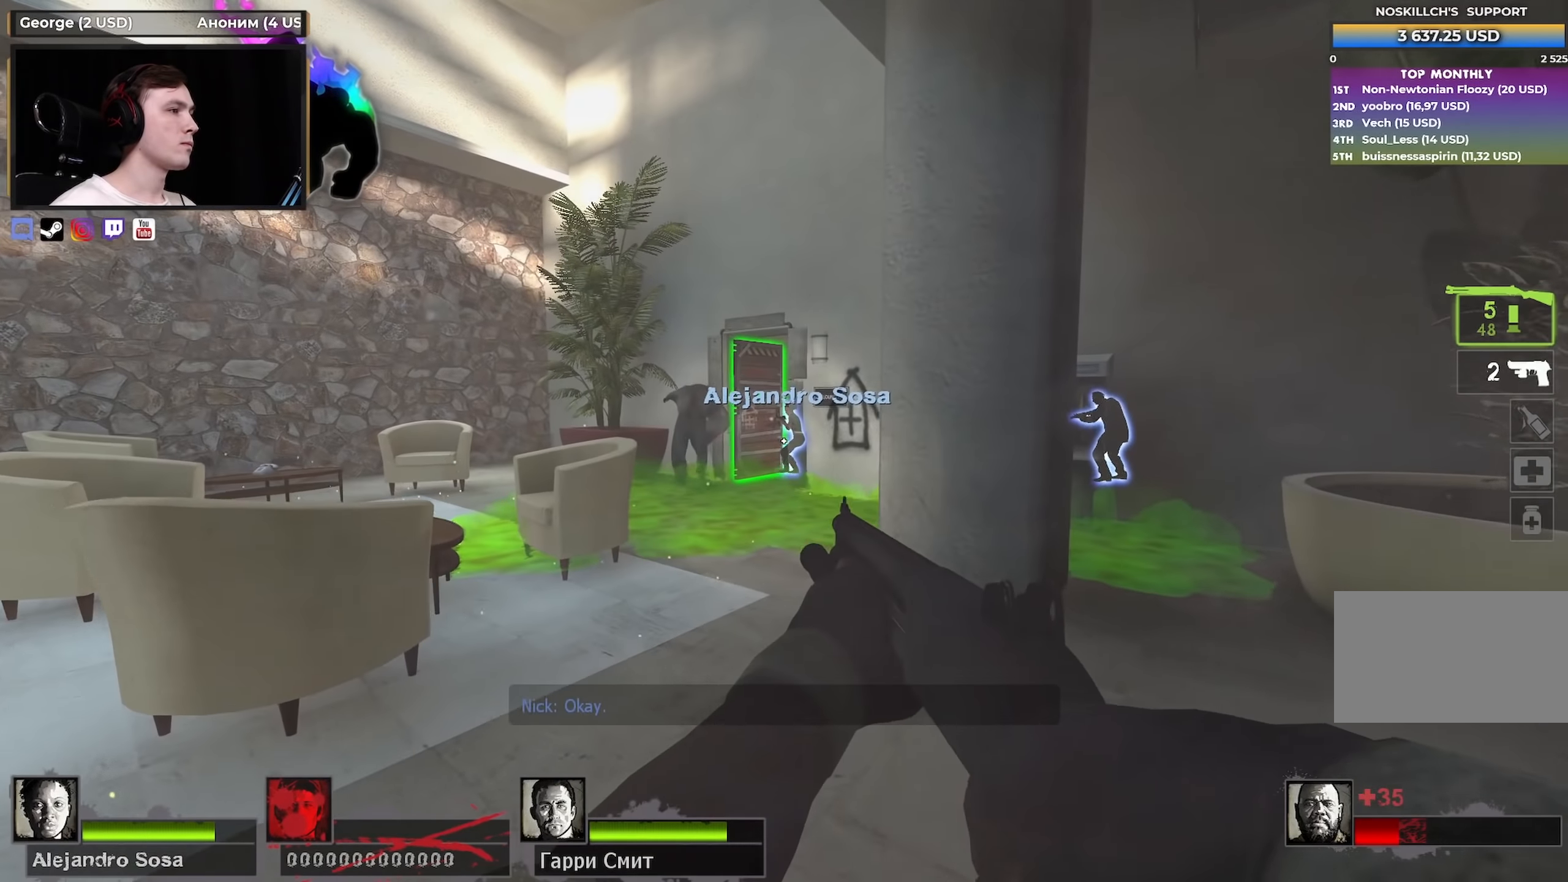
{"keys": ["a", "w"], "mouse": [], "events": [[150, "a", "down"], [200, "mouse_left", "down"], [250, "a", "up"], [250, "mouse_right", "down"], [283, "d", "down"], [367, "mouse_right", "up"], [417, "a", "down"], [417, "d", "up"], [417, "mouse_left", "up"]]}
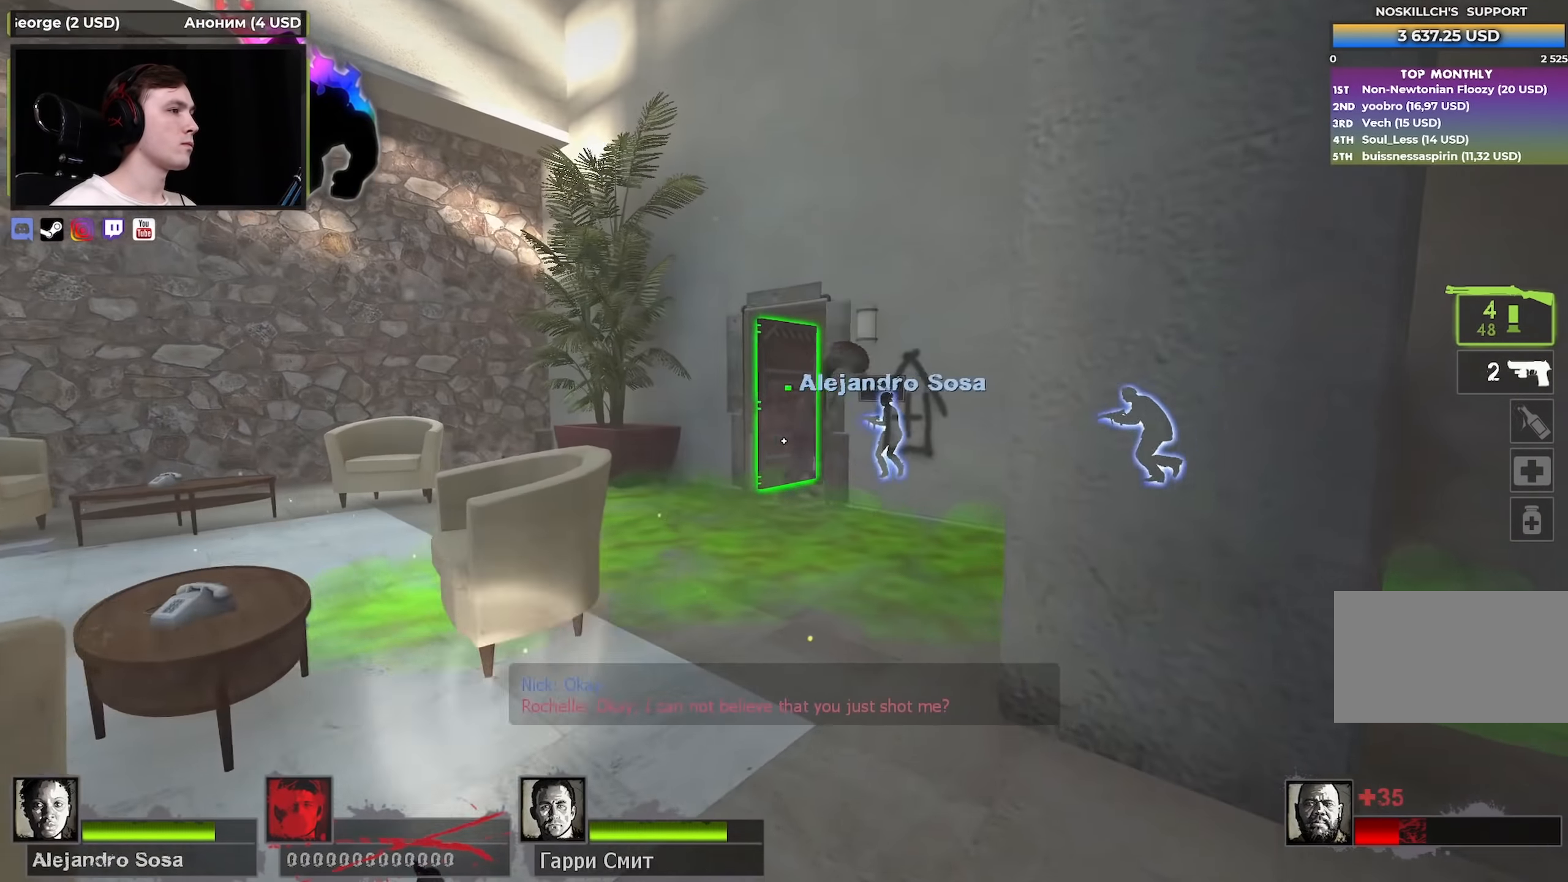
{"keys": ["w"], "mouse": [], "events": [[67, "a", "up"]]}
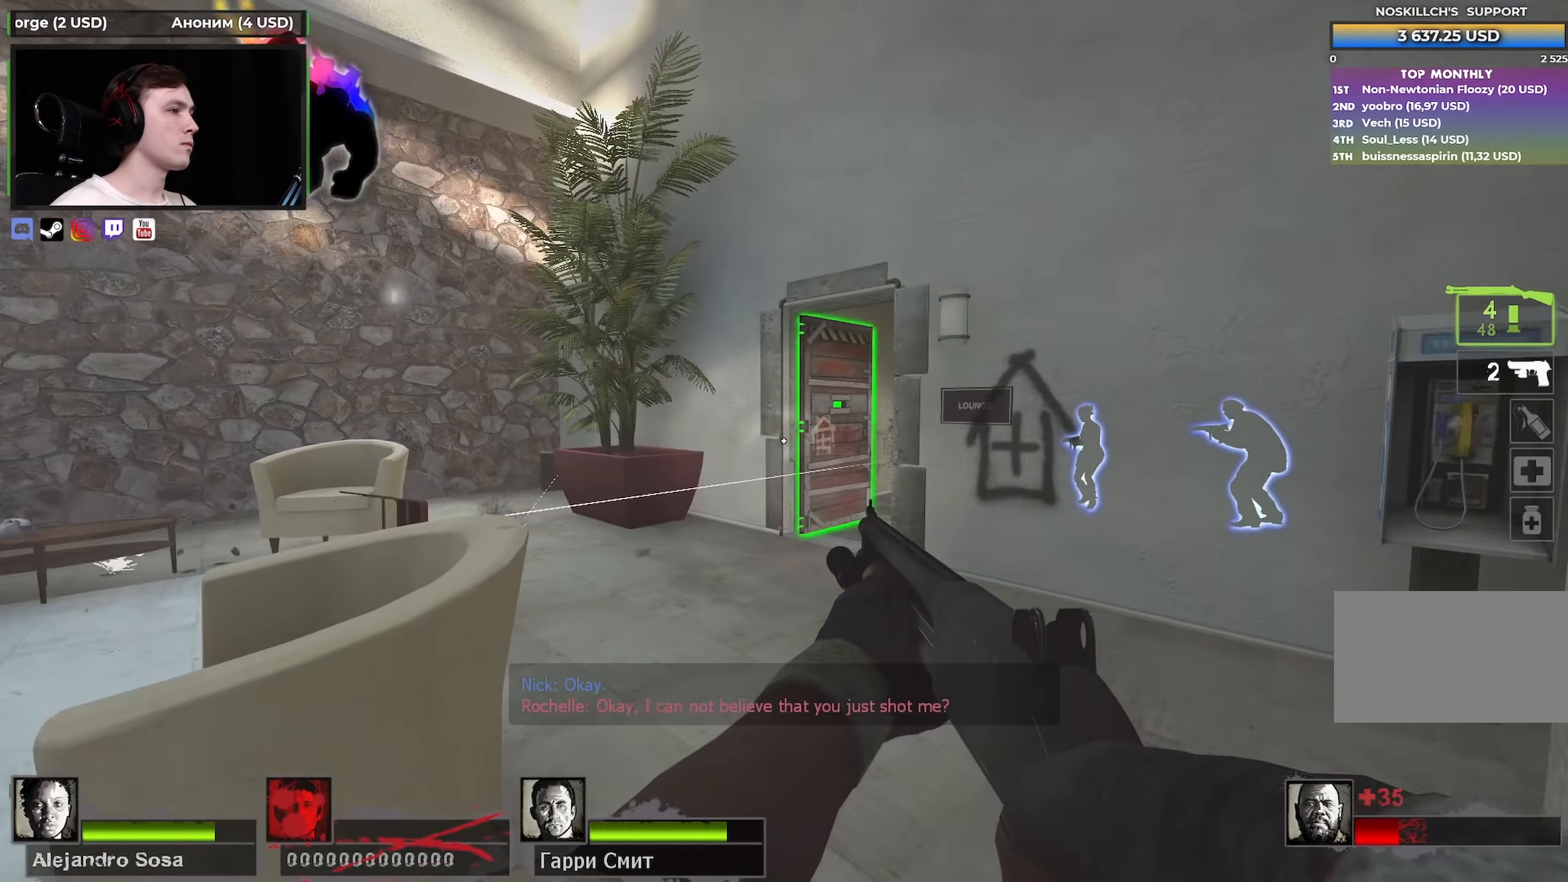
{"keys": ["d"], "mouse": [], "events": [[33, "d", "down"], [83, "w", "up"], [133, "s", "down"], [500, "s", "up"]]}
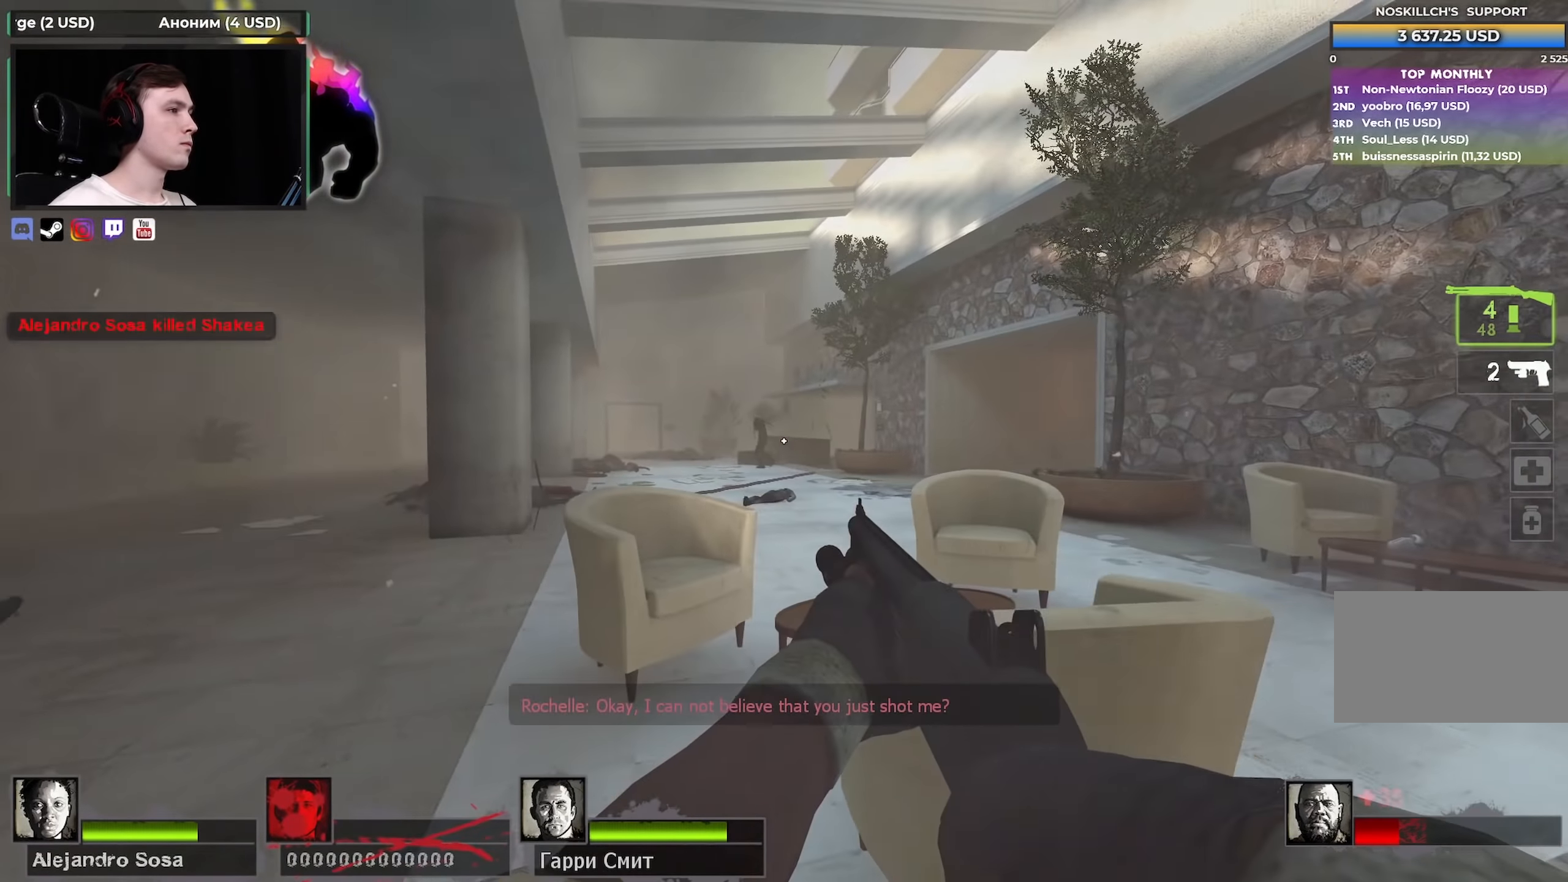
{"keys": ["a", "w"], "mouse": [], "events": [[100, "mouse_left", "down"], [133, "mouse_right", "down"], [183, "a", "down"], [283, "a", "up"], [283, "d", "up"], [283, "mouse_left", "up"], [283, "mouse_right", "up"], [283, "w", "down"], [333, "d", "down"], [433, "d", "up"], [483, "a", "down"]]}
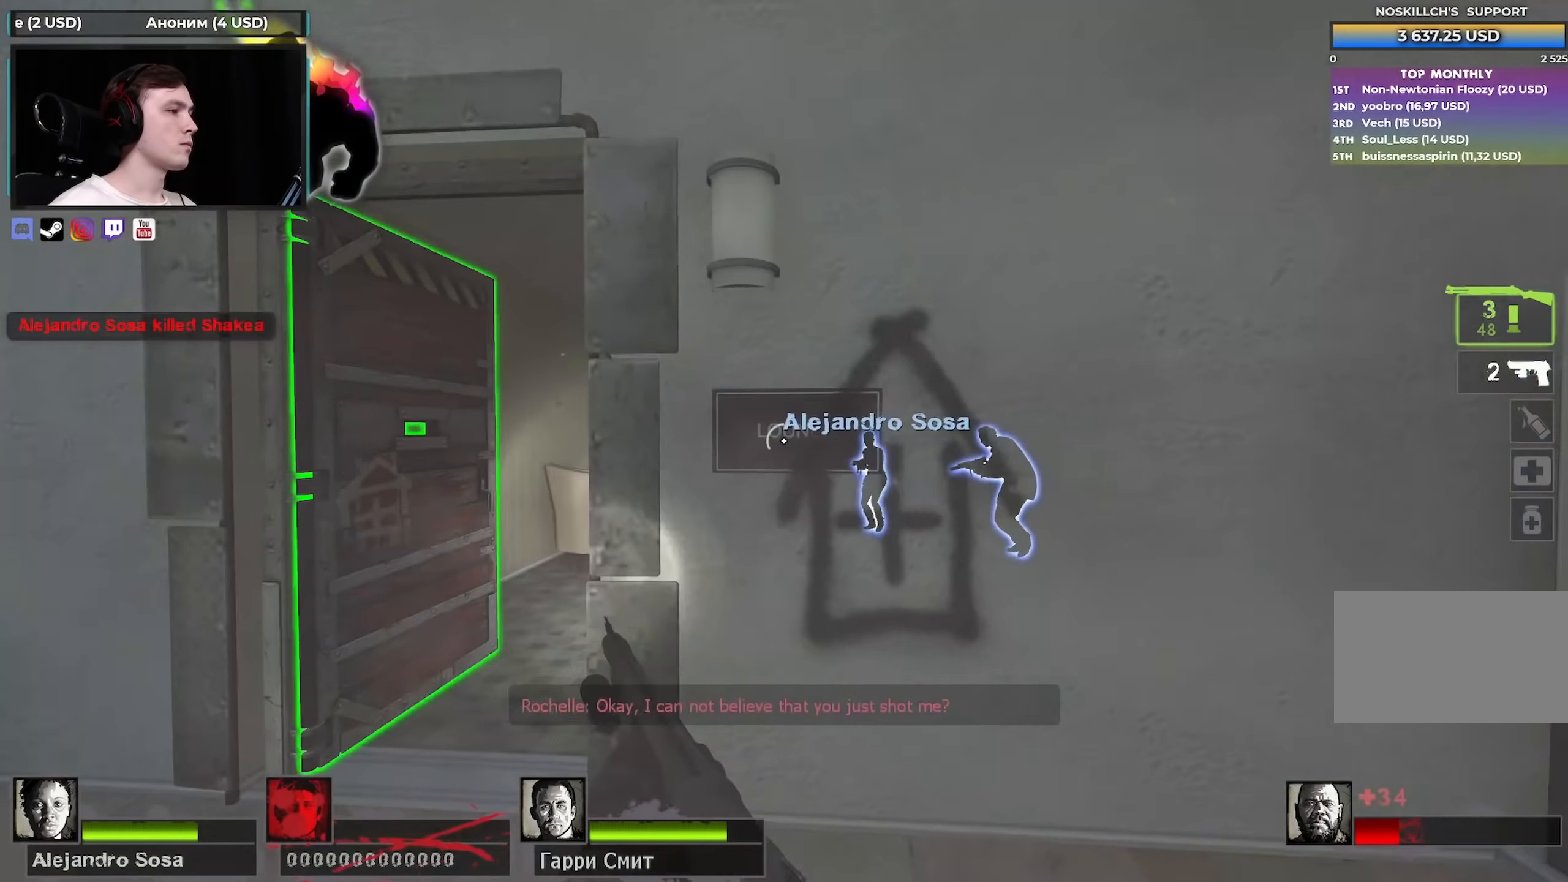
{"keys": ["w"], "mouse": [], "events": [[433, "a", "up"]]}
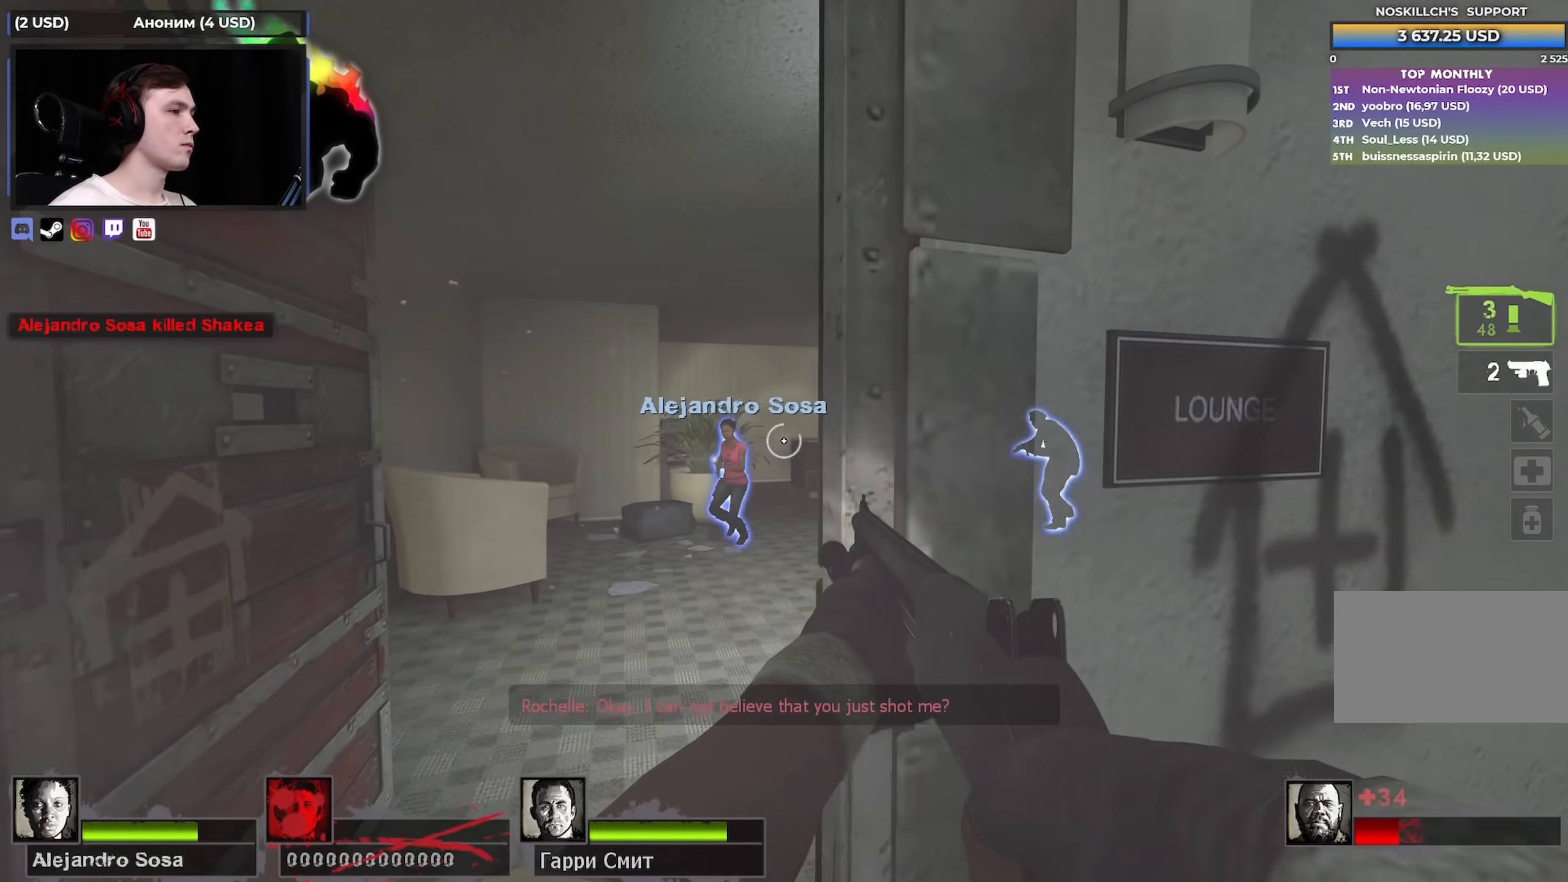
{"keys": ["d", "s"], "mouse": [], "events": [[33, "a", "down"], [83, "a", "up"], [316, "w", "up"], [350, "d", "down"], [450, "s", "down"]]}
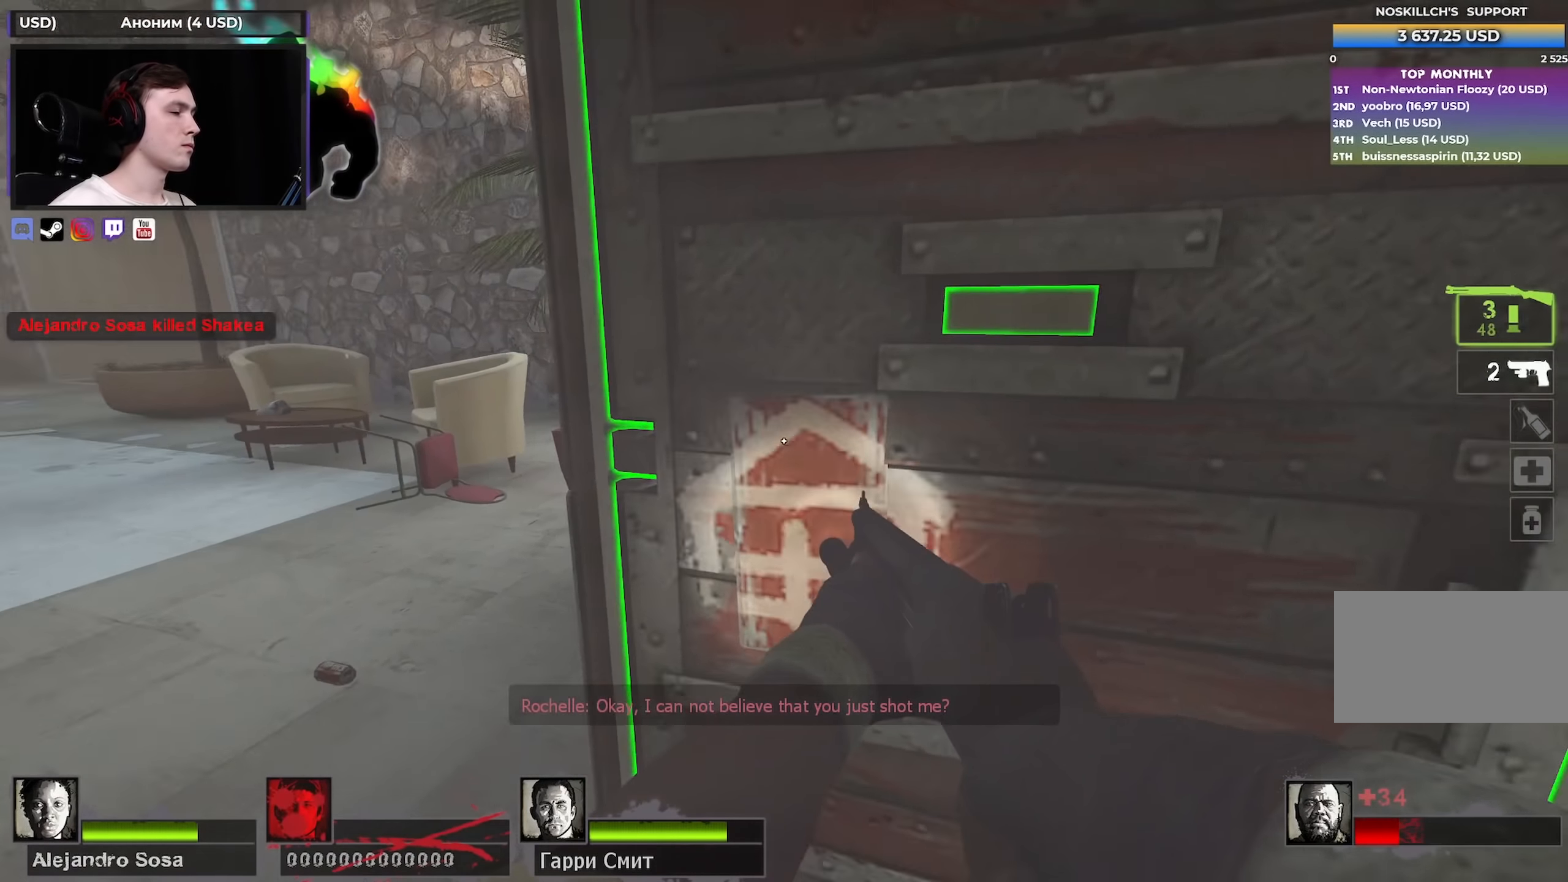
{"keys": ["w"], "mouse": [], "events": [[50, "d", "up"], [150, "e", "down"], [200, "e", "up"], [200, "s", "up"], [283, "d", "down"], [283, "w", "down"], [383, "d", "up"]]}
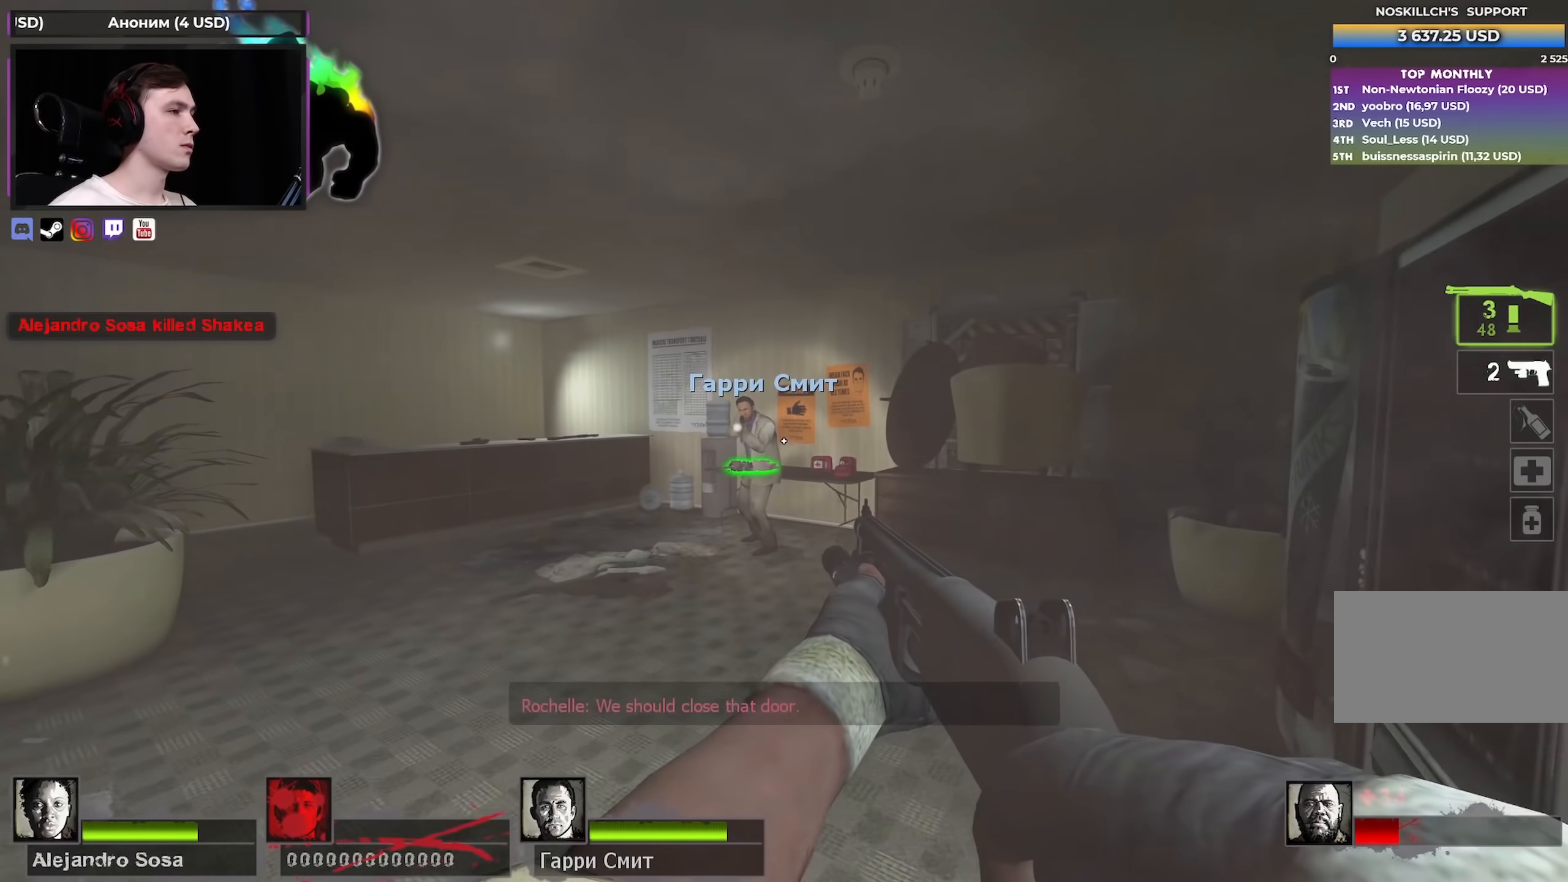
{"keys": [], "mouse": [], "events": [[16, "w", "up"], [250, "s", "down"], [300, "s", "up"]]}